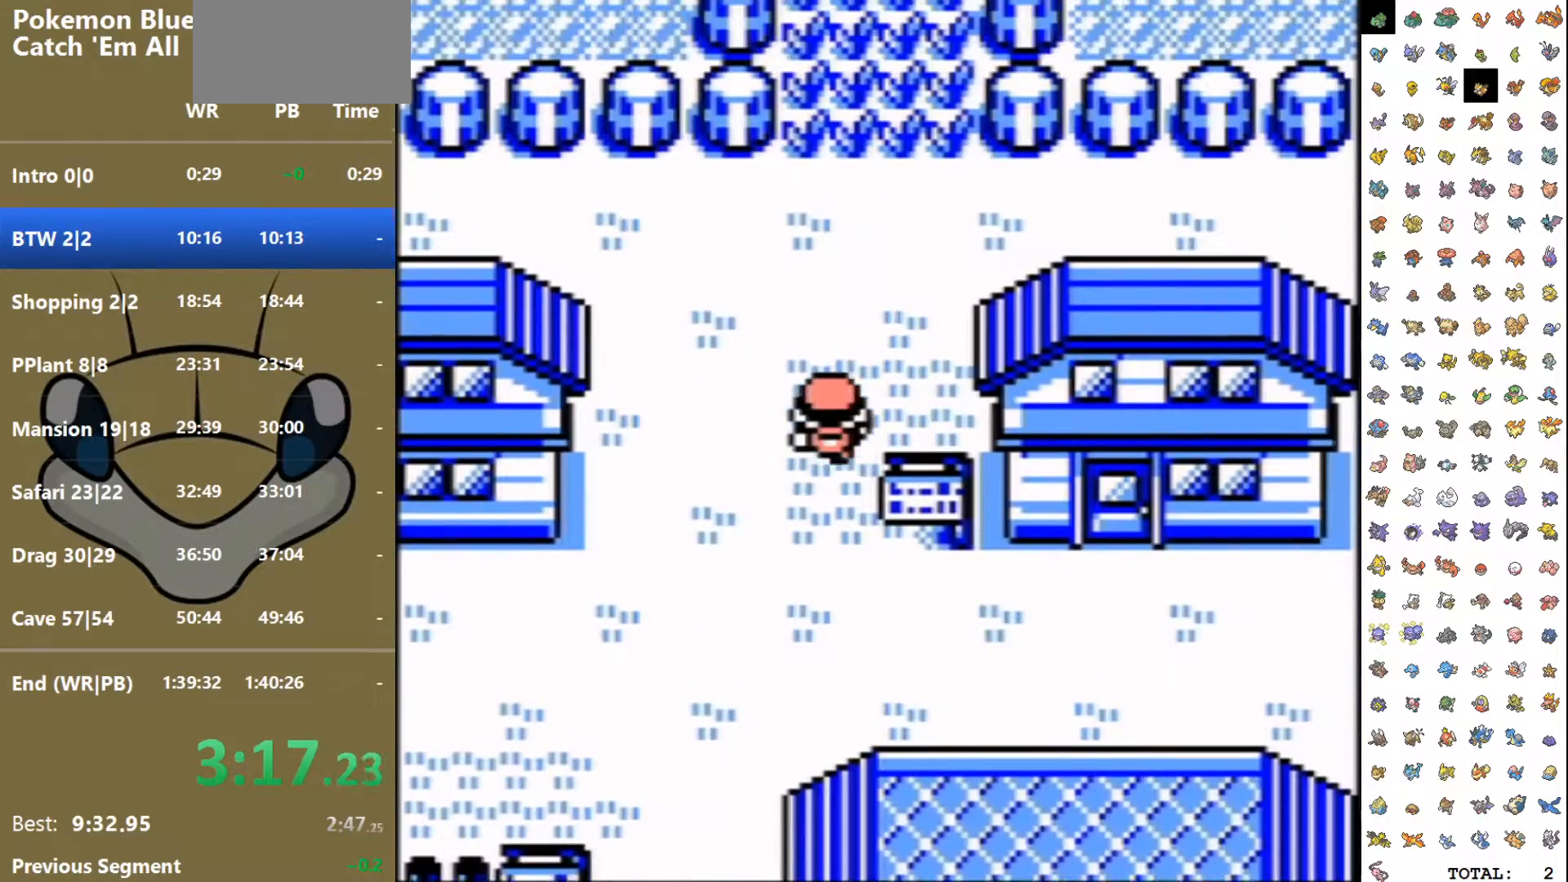
Gameplay with a controller (Nintendo layout); each line is a JSON object with the inputs held at the frame after it. "events" lists button and stick changes between this image and that frame as [ms after this image, input, new state], when the widget could be followed in between. Not read: L3 R3.
{"buttons": ["DPAD_UP"], "events": []}
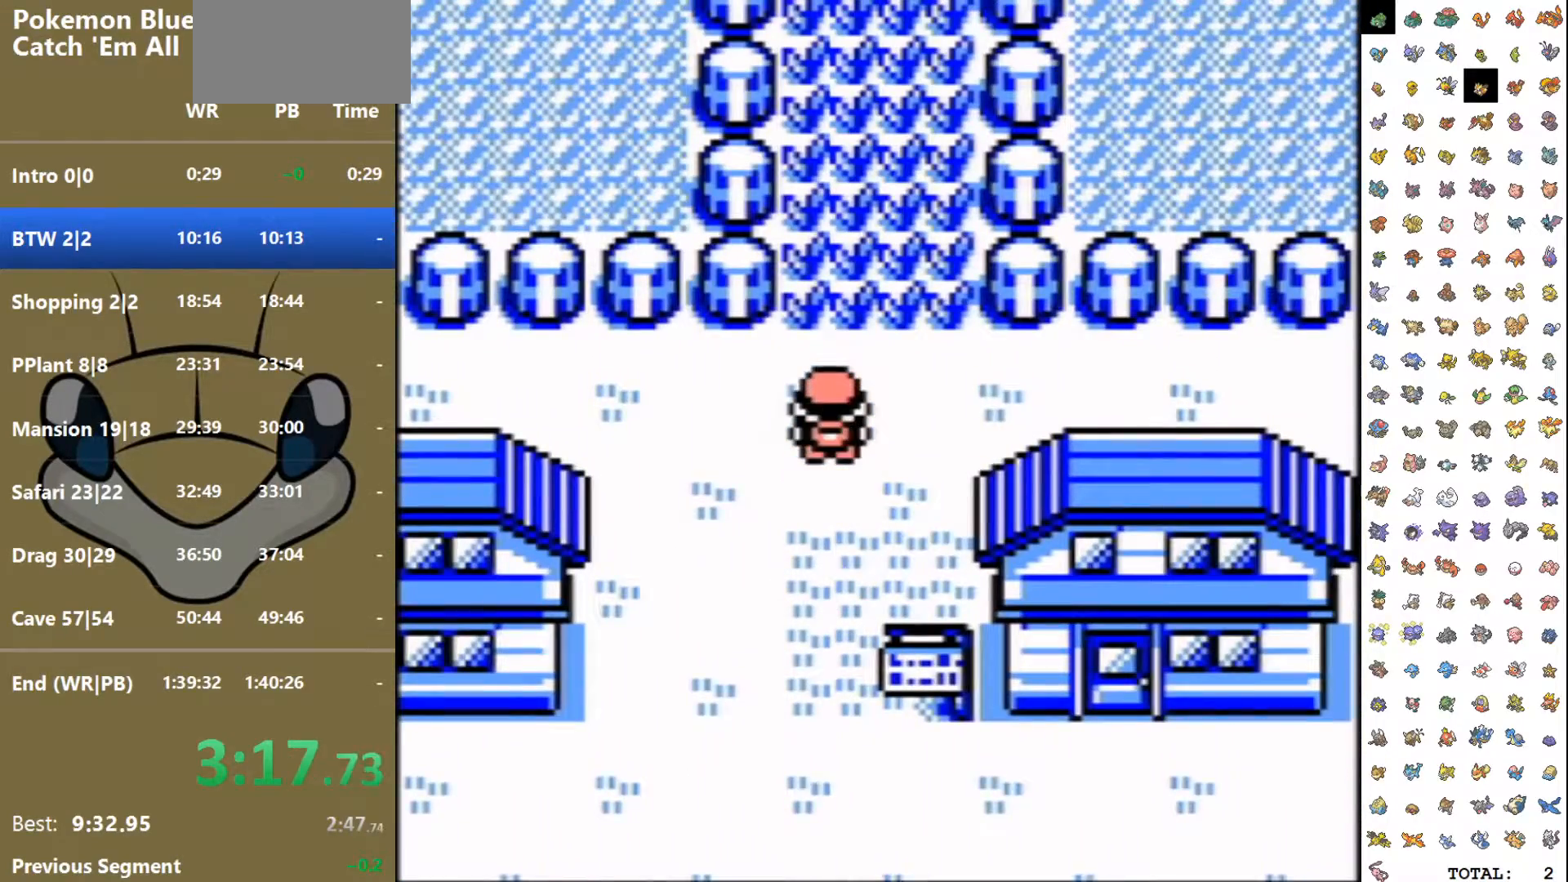
{"buttons": ["DPAD_UP"], "events": []}
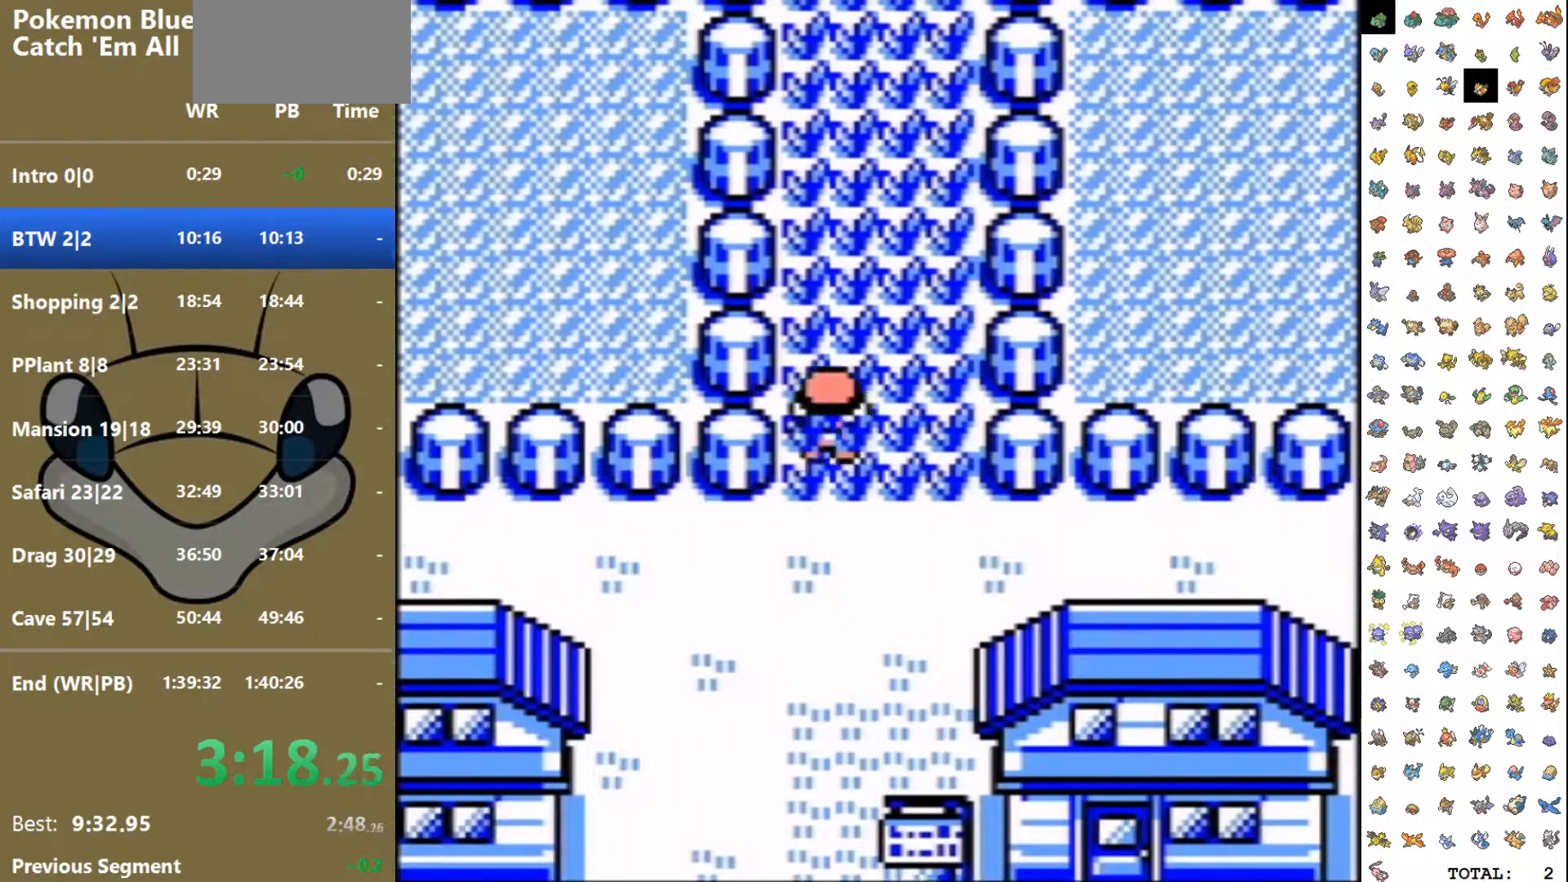
{"buttons": ["DPAD_UP"], "events": []}
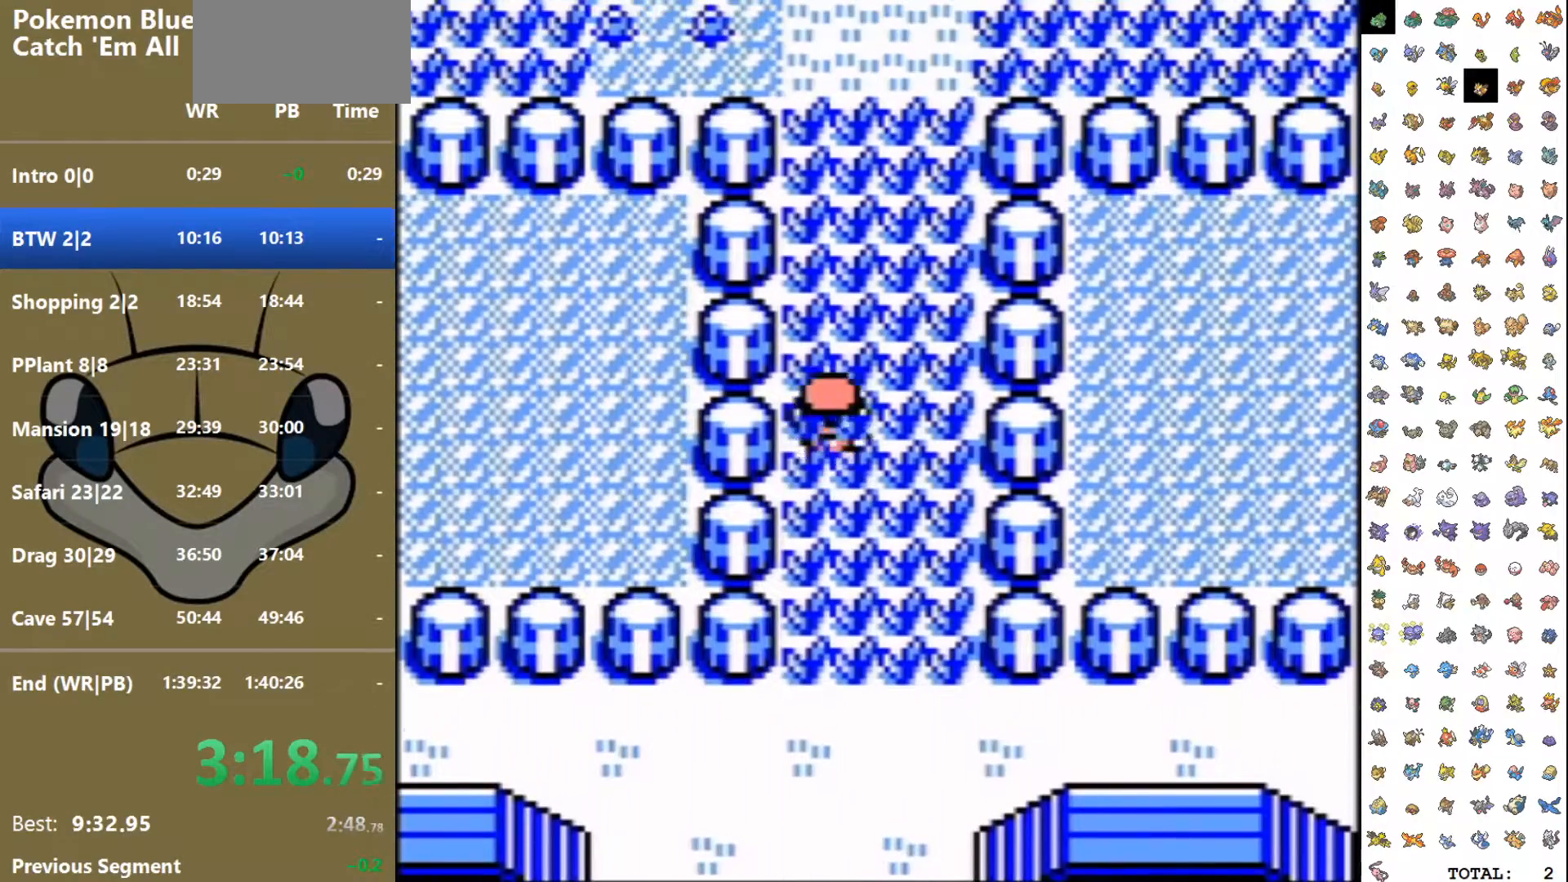
{"buttons": ["DPAD_UP"], "events": []}
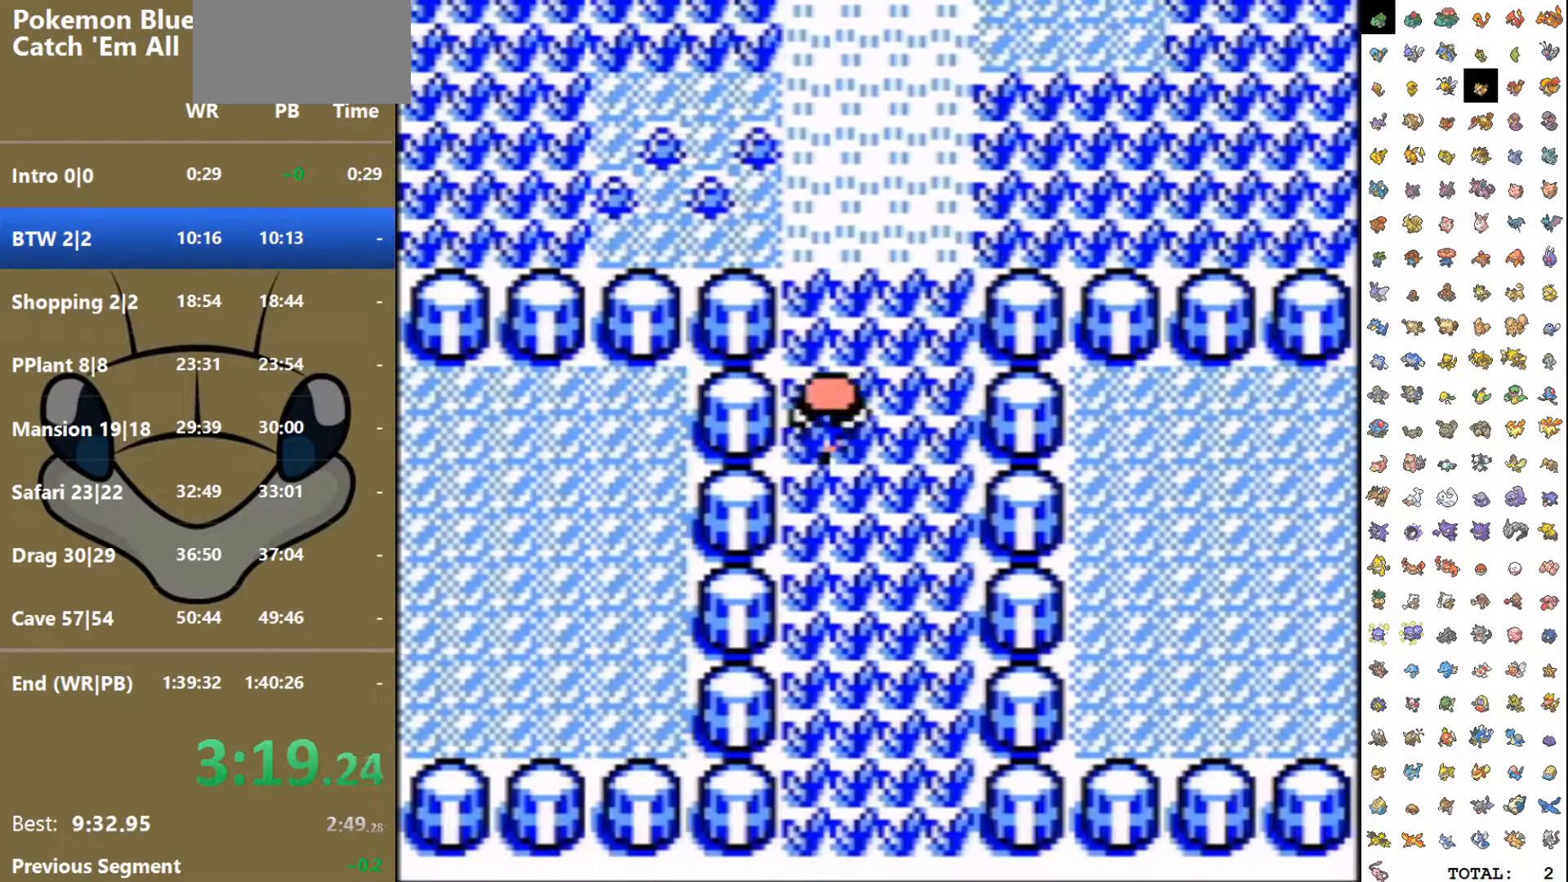
{"buttons": ["DPAD_UP"], "events": []}
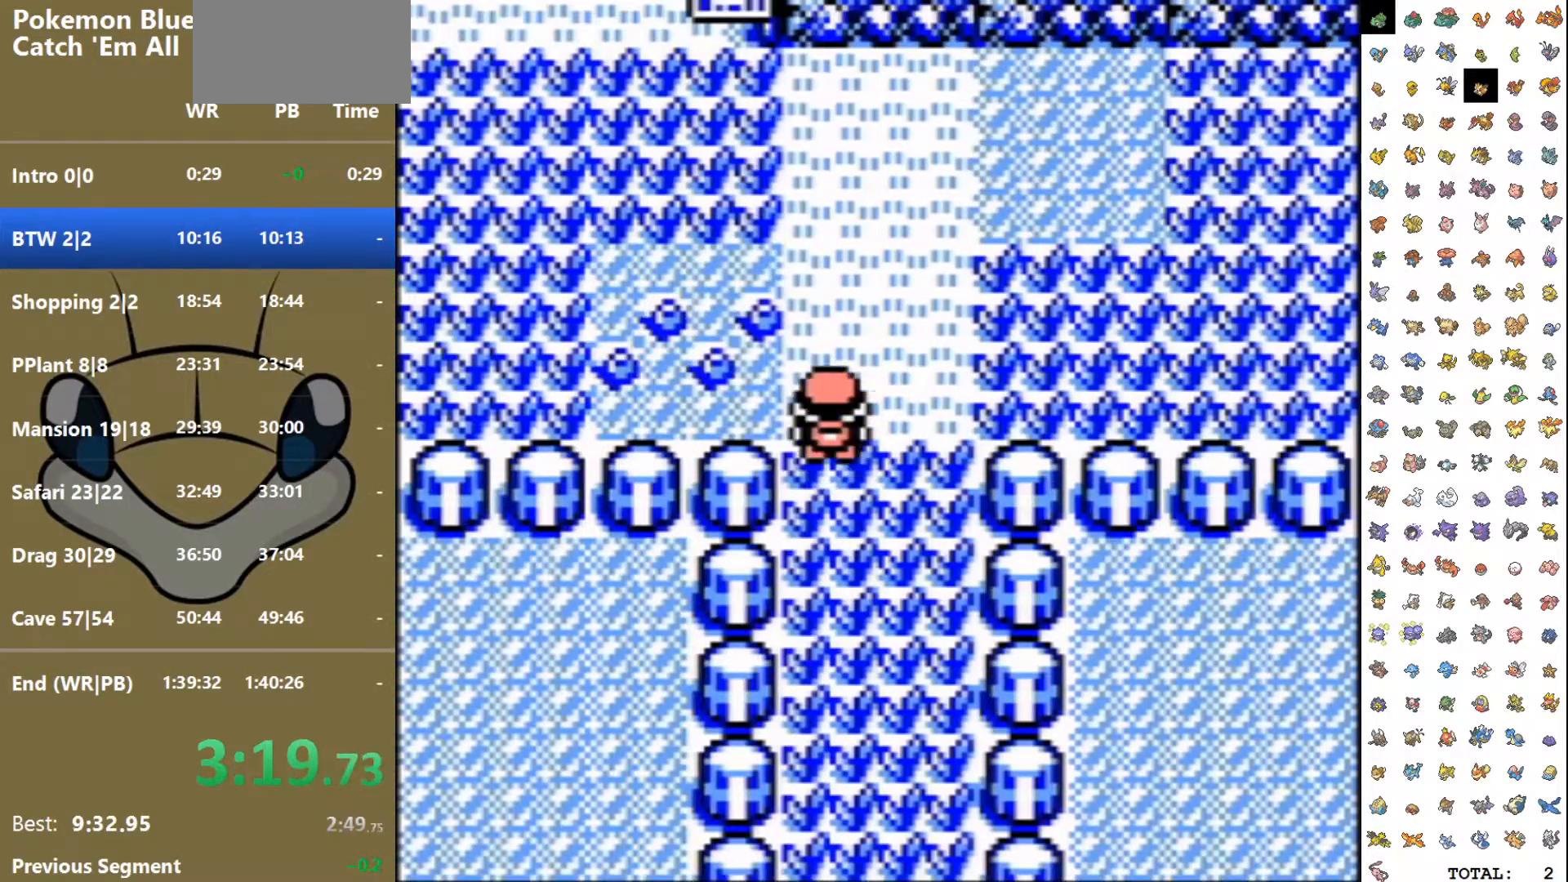
{"buttons": ["DPAD_LEFT"], "events": [[250, "DPAD_LEFT", "down"], [267, "DPAD_UP", "up"]]}
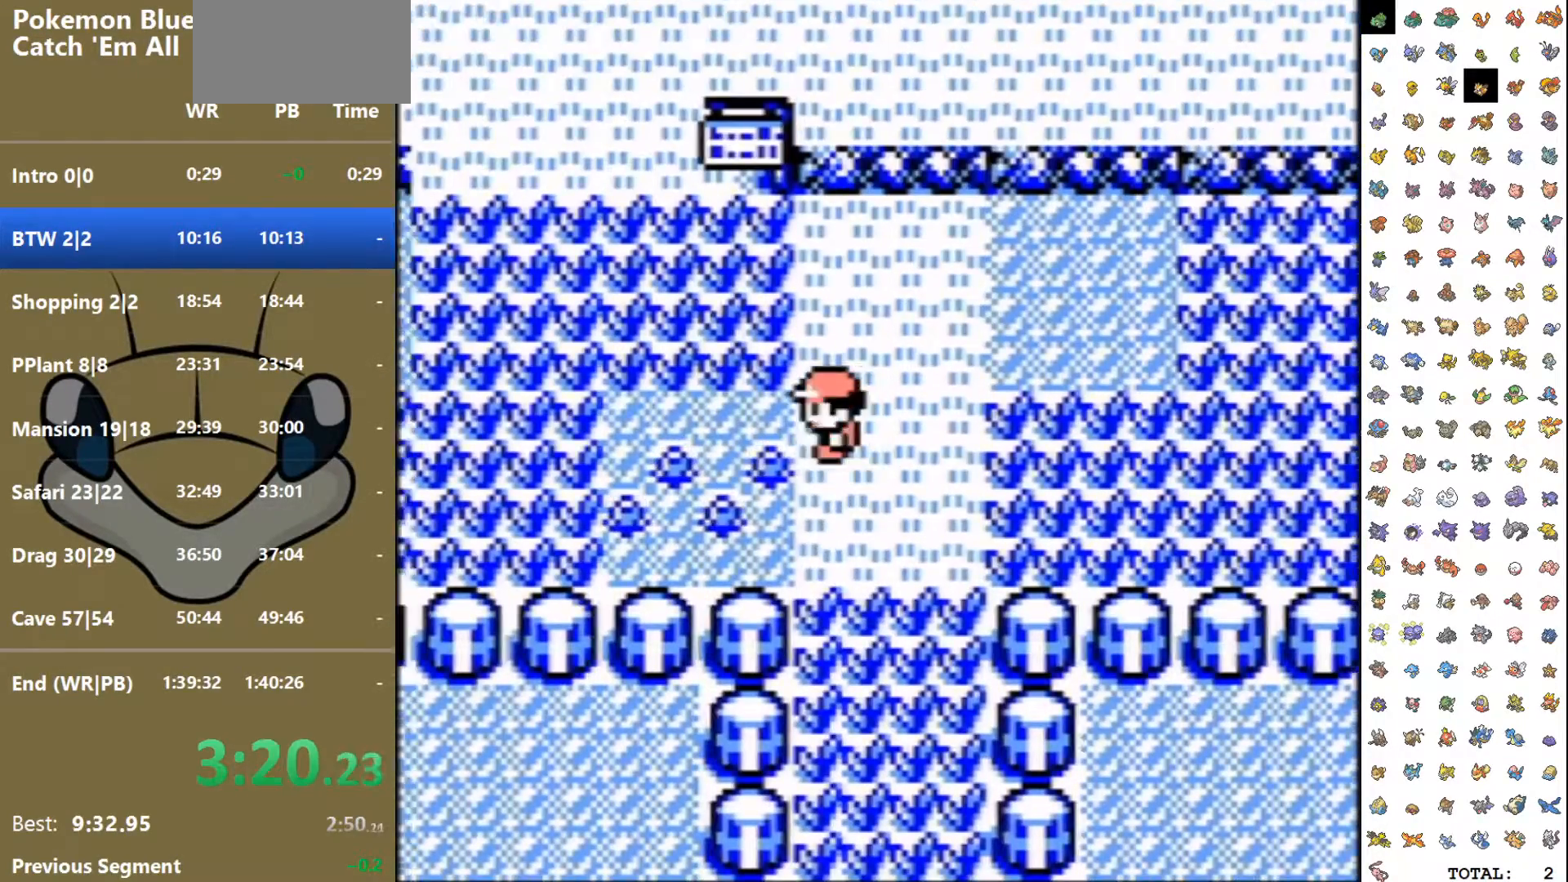
{"buttons": ["DPAD_UP"], "events": [[400, "DPAD_UP", "down"], [417, "DPAD_LEFT", "up"]]}
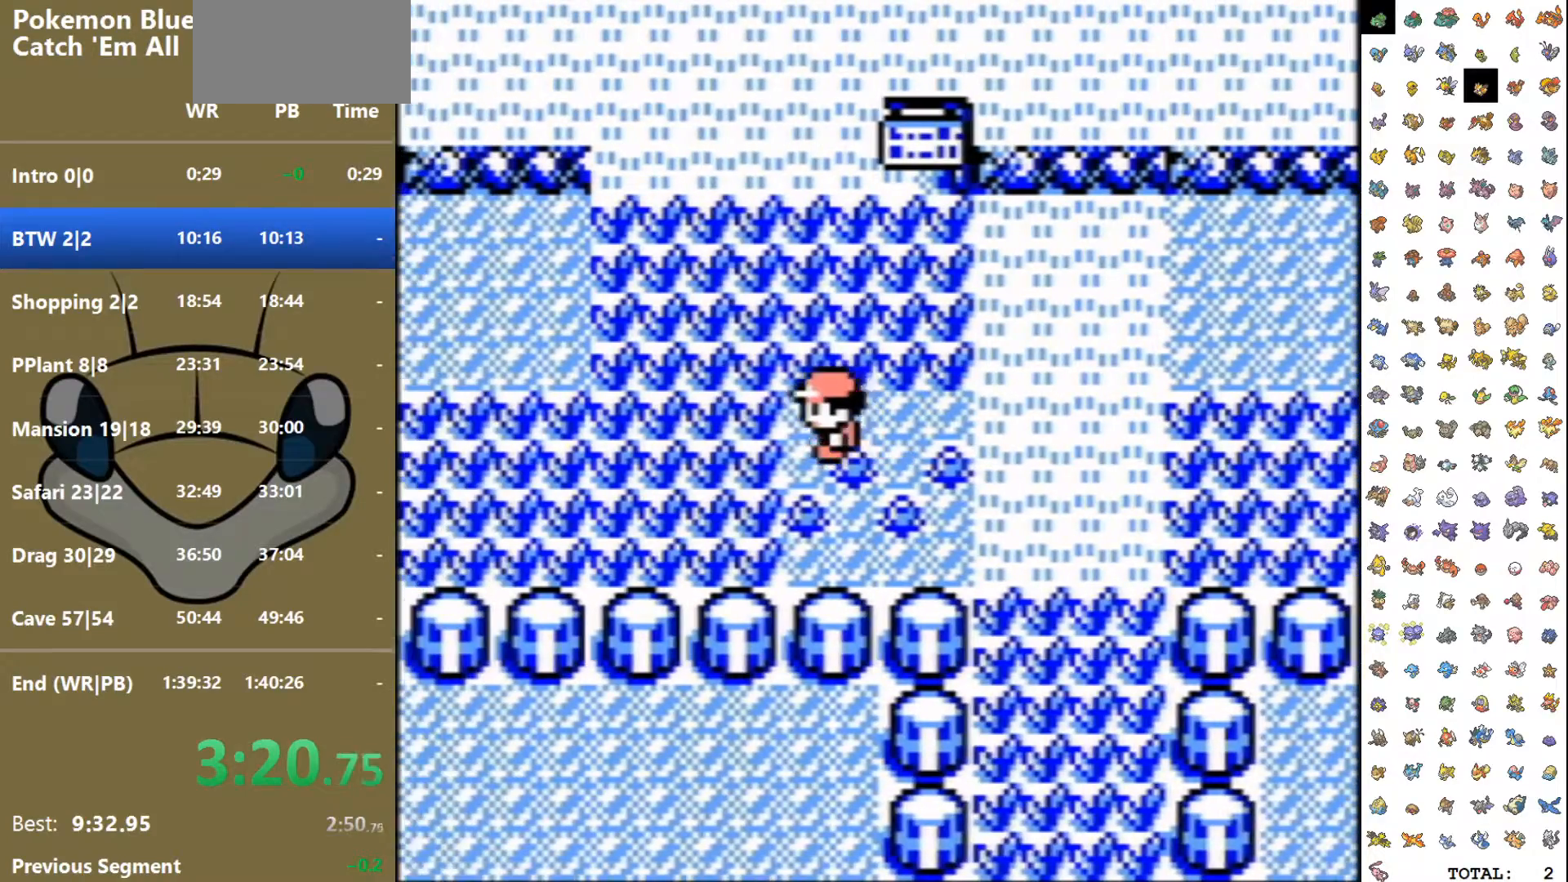
{"buttons": ["DPAD_UP"], "events": []}
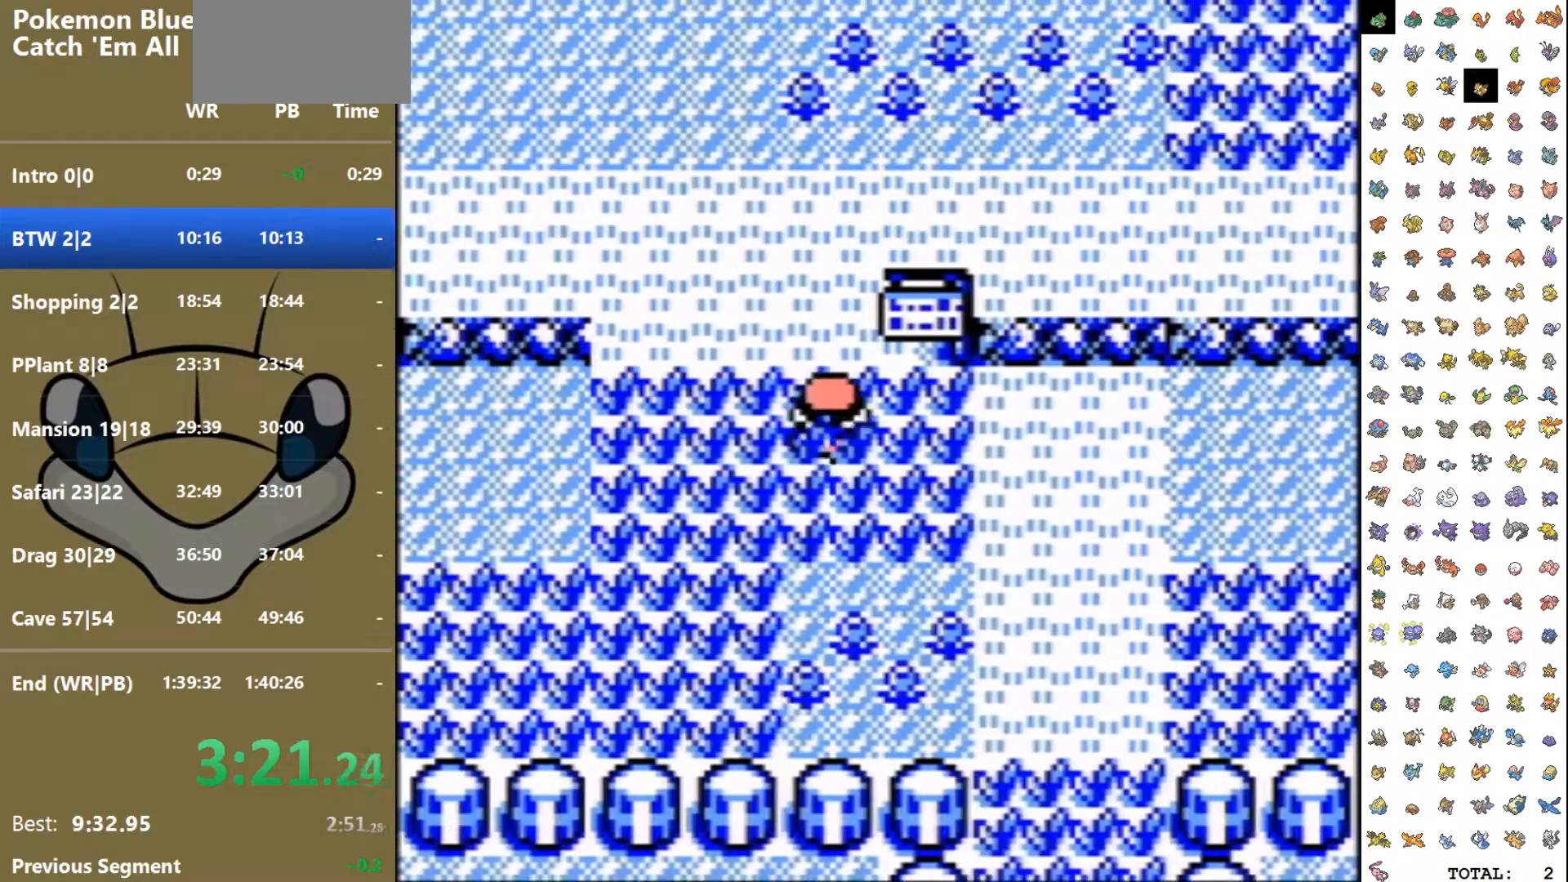
{"buttons": ["DPAD_UP"], "events": []}
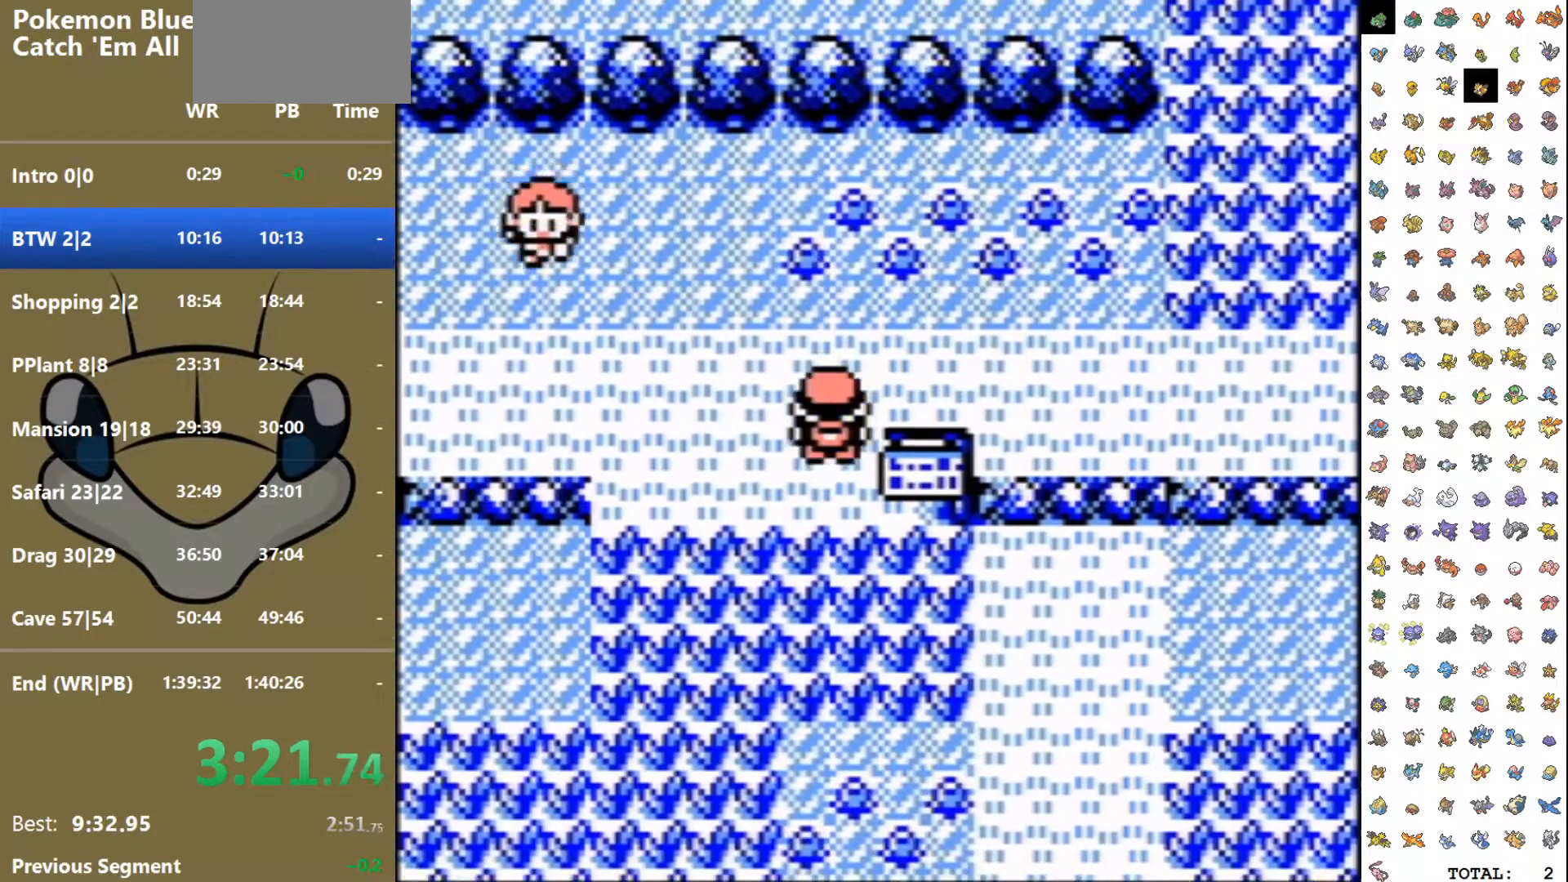
{"buttons": ["DPAD_UP"], "events": []}
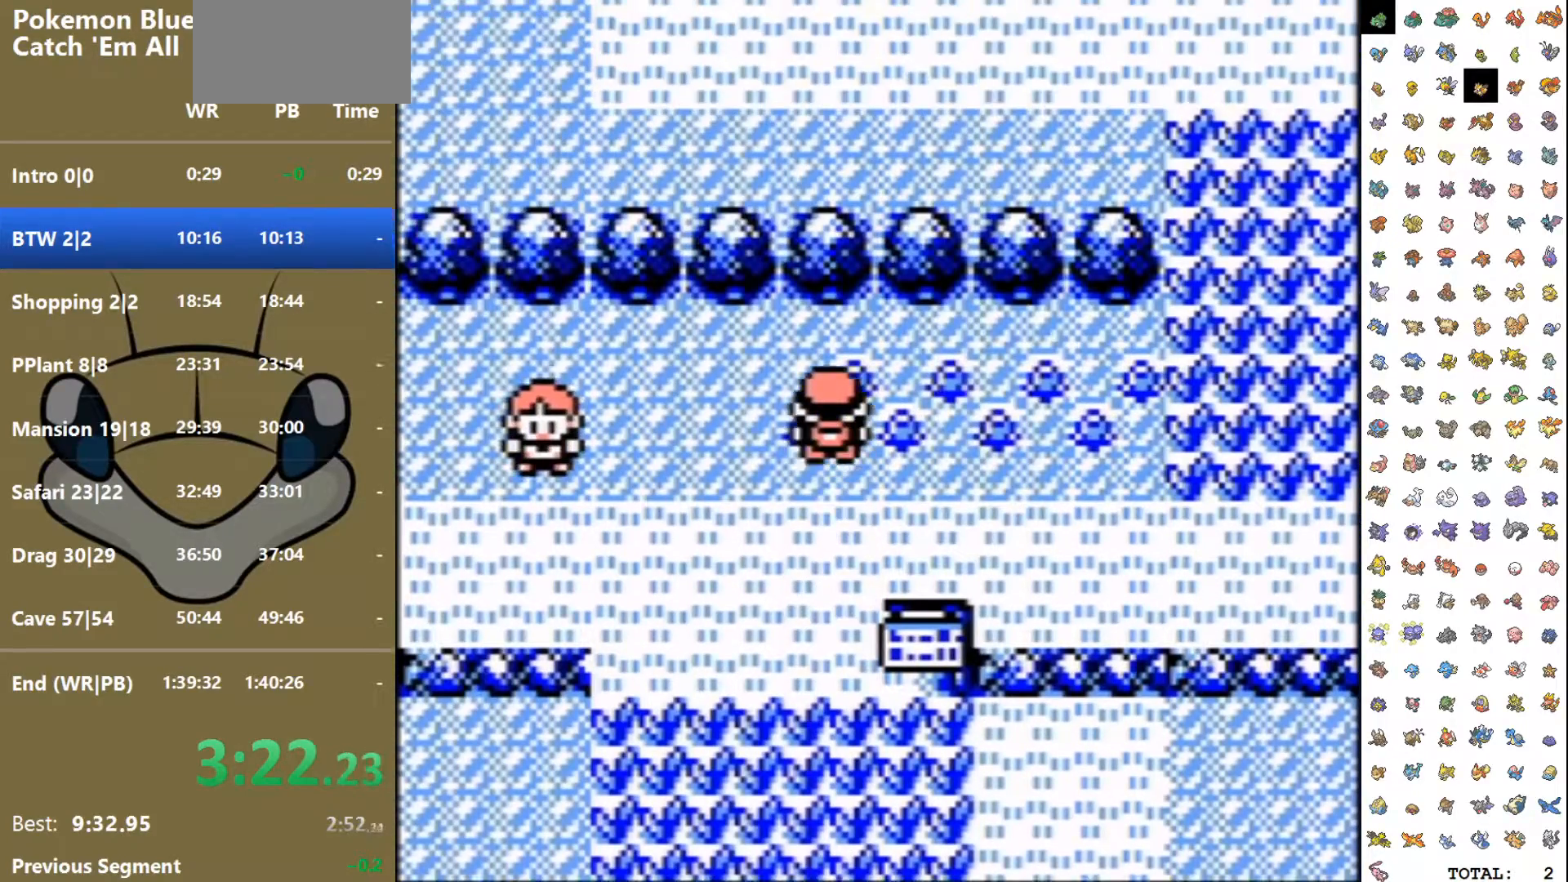
{"buttons": ["DPAD_RIGHT"], "events": [[33, "DPAD_RIGHT", "down"], [33, "DPAD_UP", "up"]]}
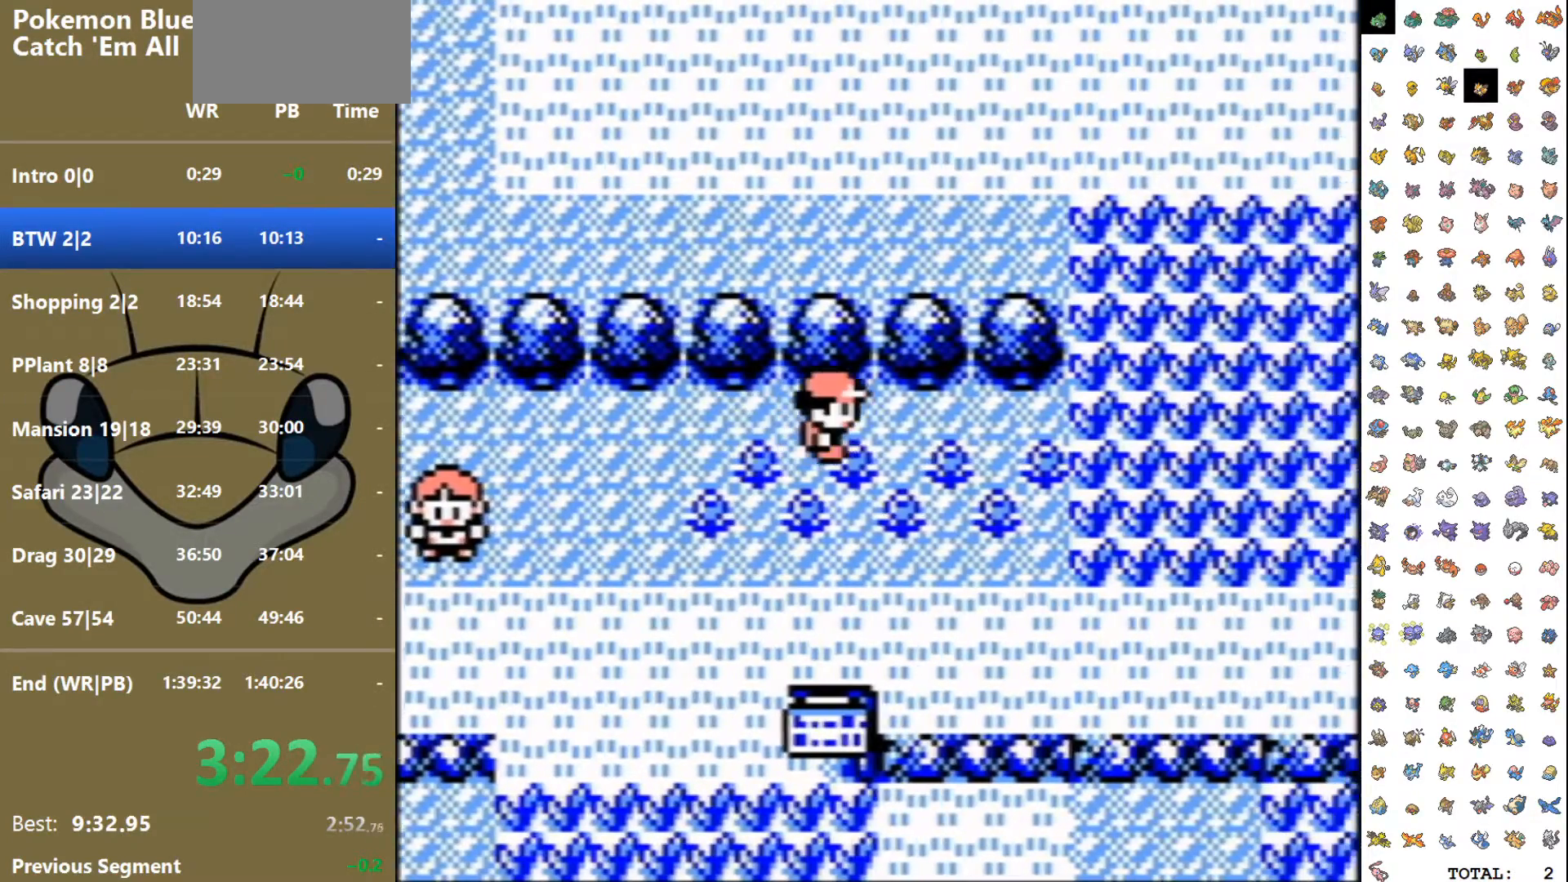
{"buttons": ["DPAD_RIGHT"], "events": []}
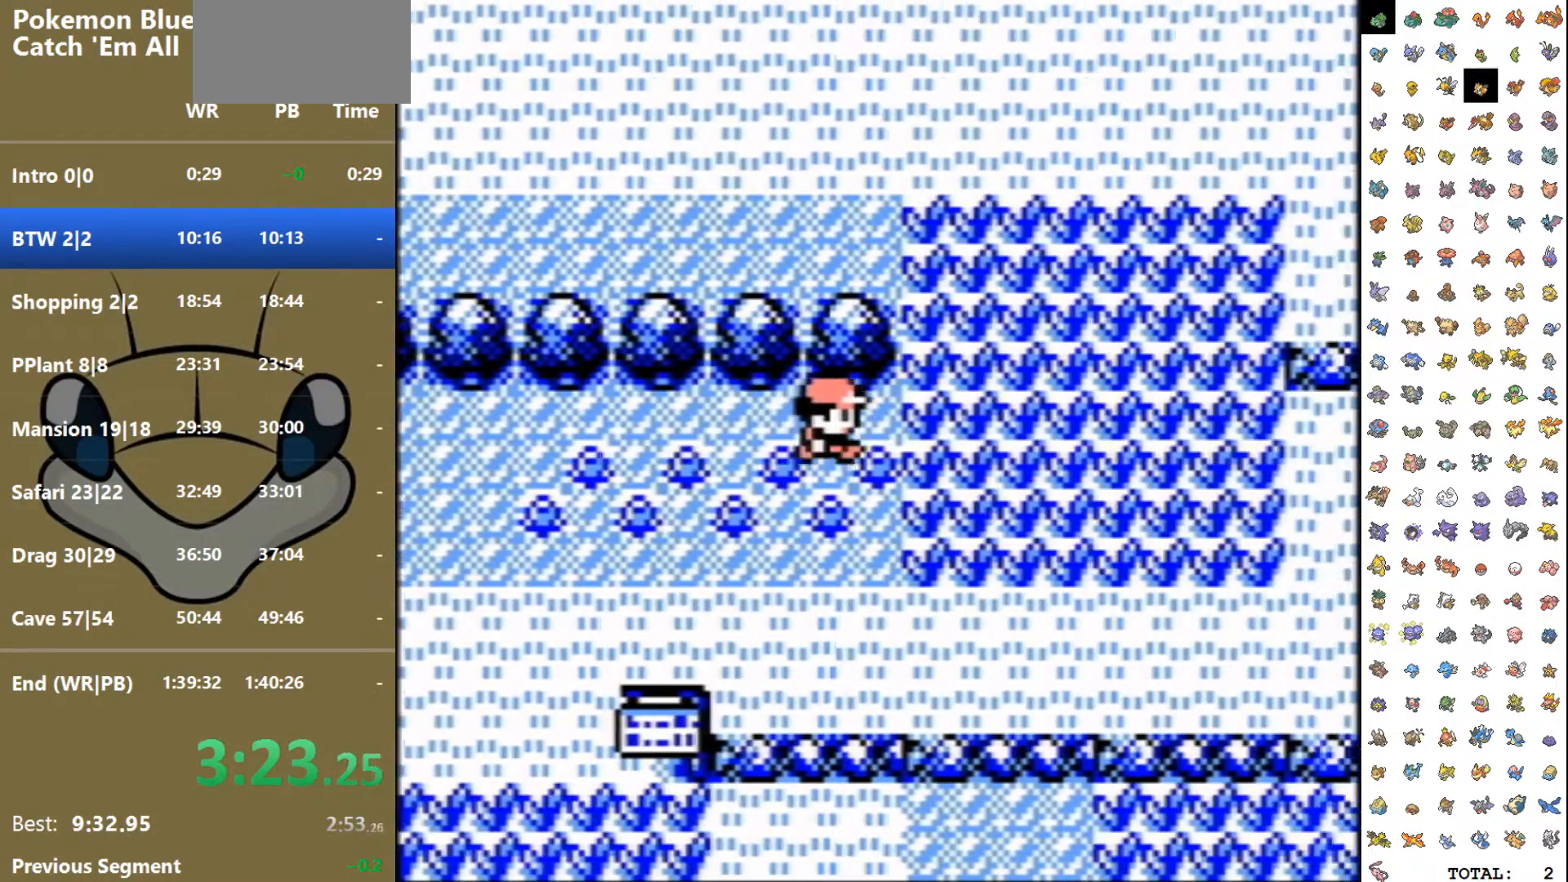
{"buttons": ["DPAD_UP"], "events": [[250, "DPAD_RIGHT", "up"], [250, "DPAD_UP", "down"]]}
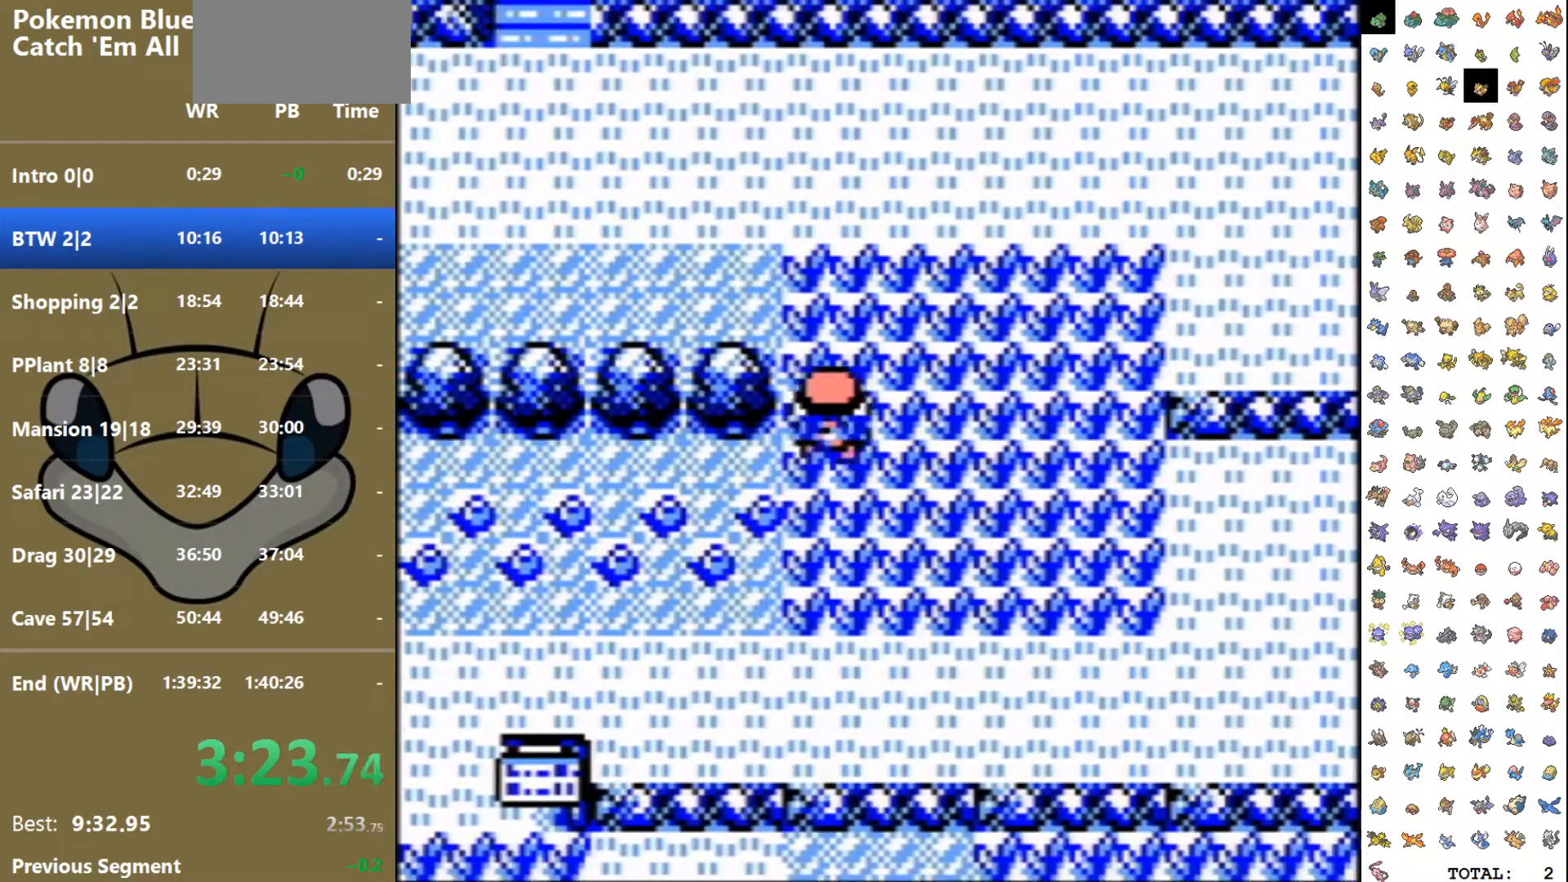
{"buttons": ["DPAD_UP"], "events": []}
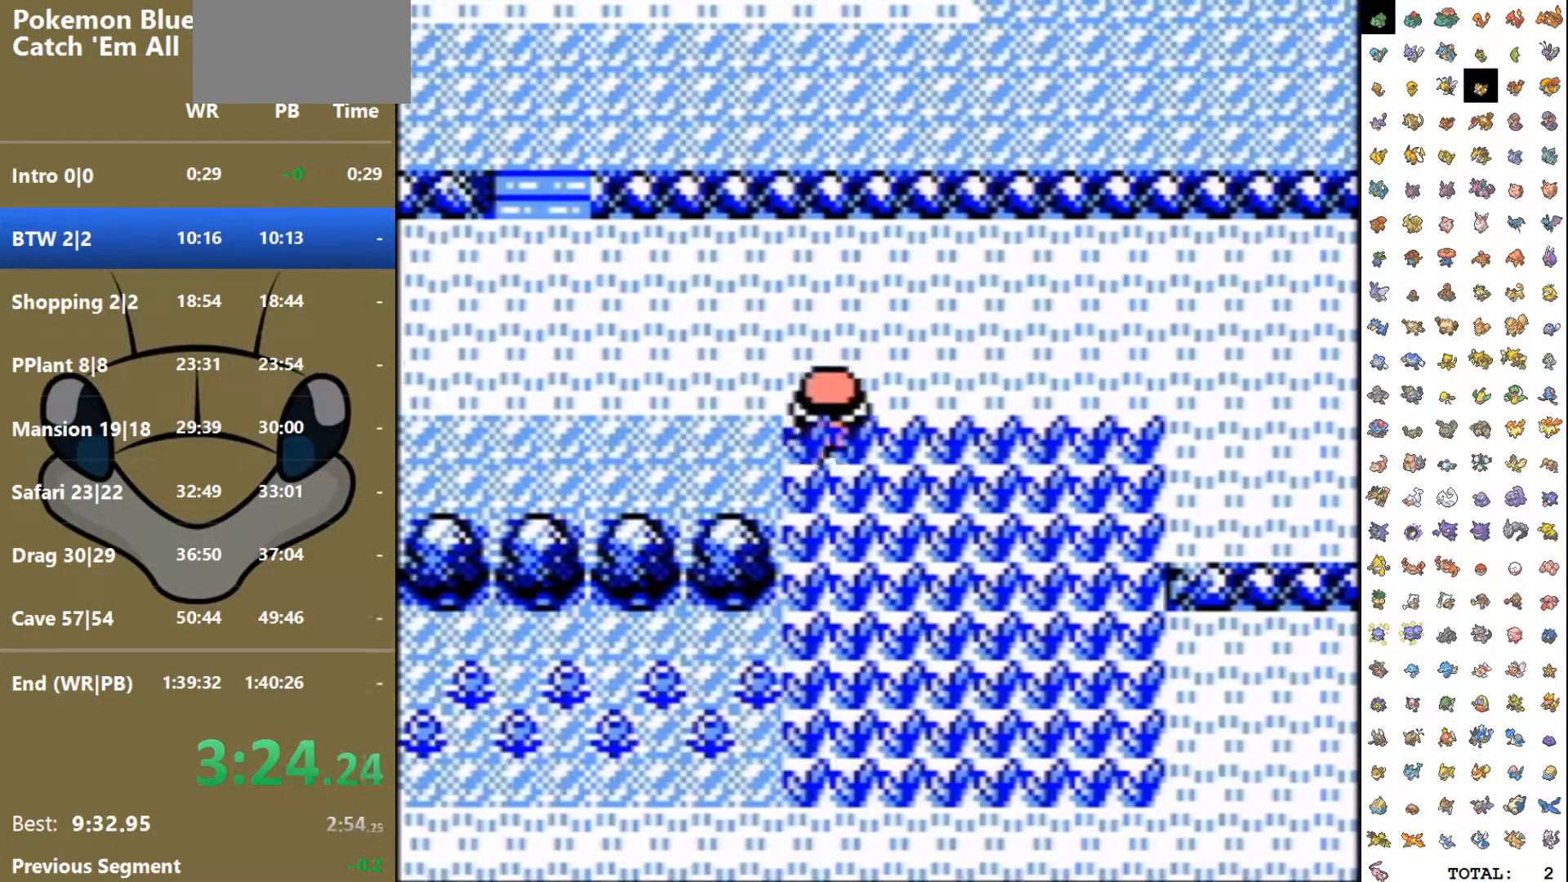
{"buttons": ["DPAD_LEFT"], "events": [[217, "DPAD_LEFT", "down"], [250, "DPAD_UP", "up"]]}
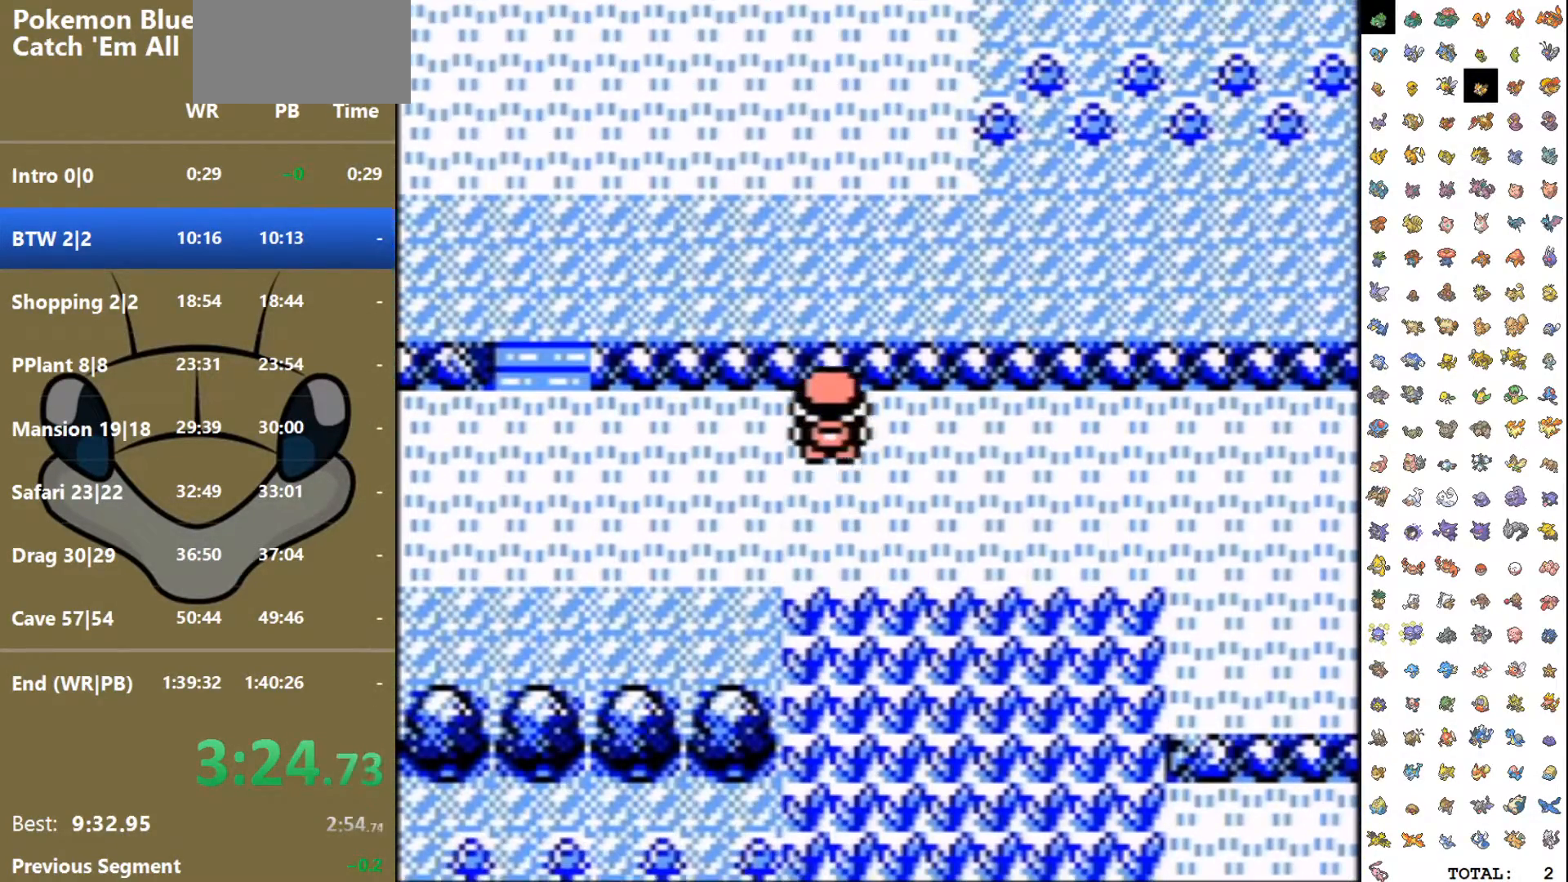
{"buttons": ["DPAD_LEFT"], "events": []}
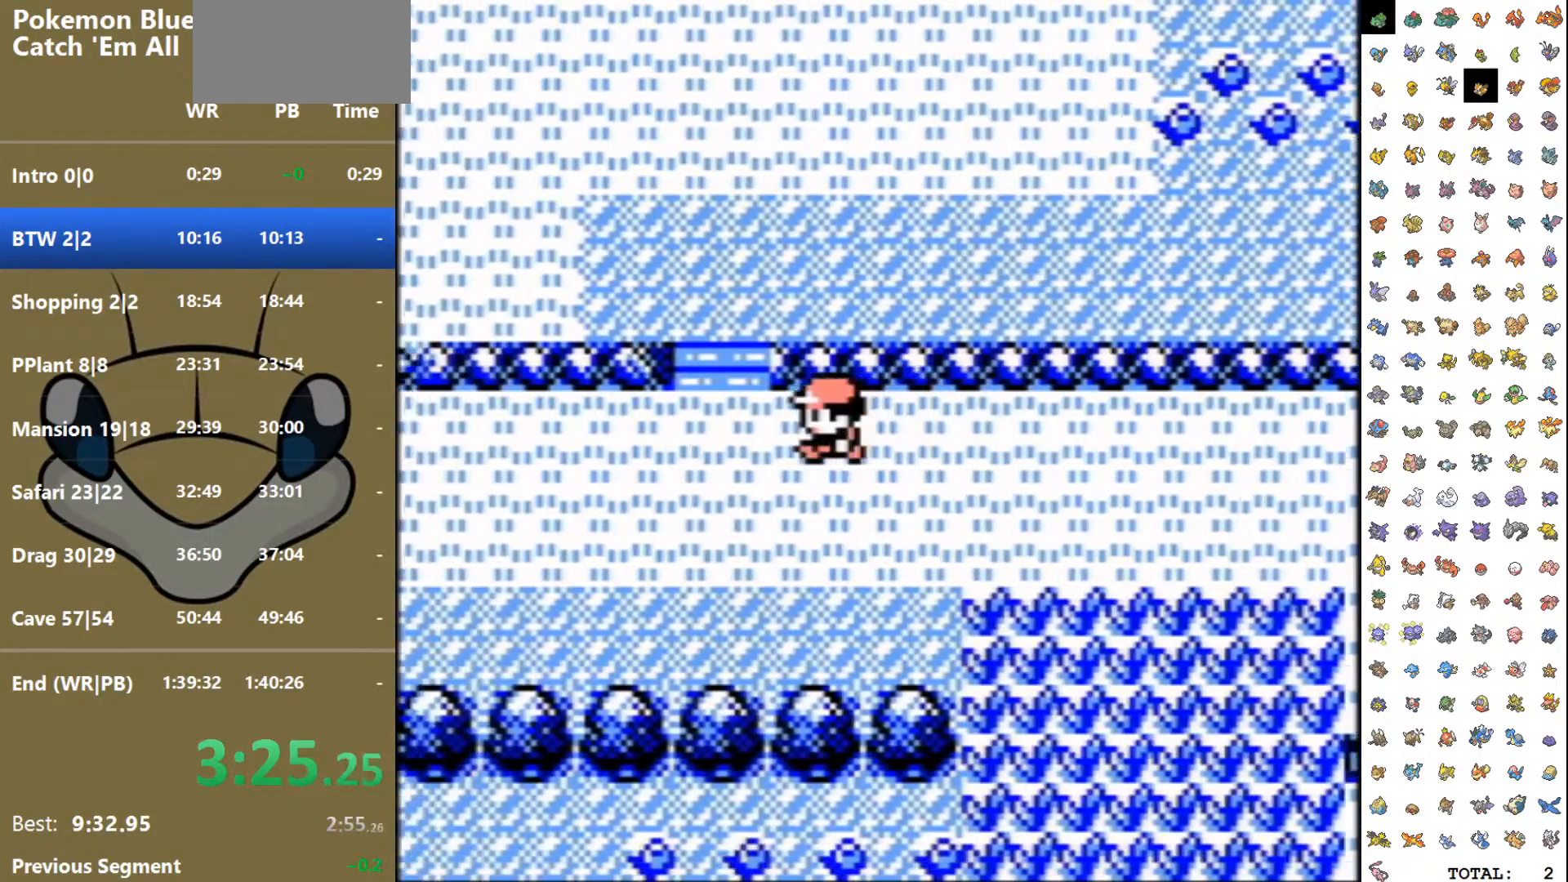
{"buttons": ["DPAD_UP"], "events": [[183, "DPAD_UP", "down"], [200, "DPAD_LEFT", "up"]]}
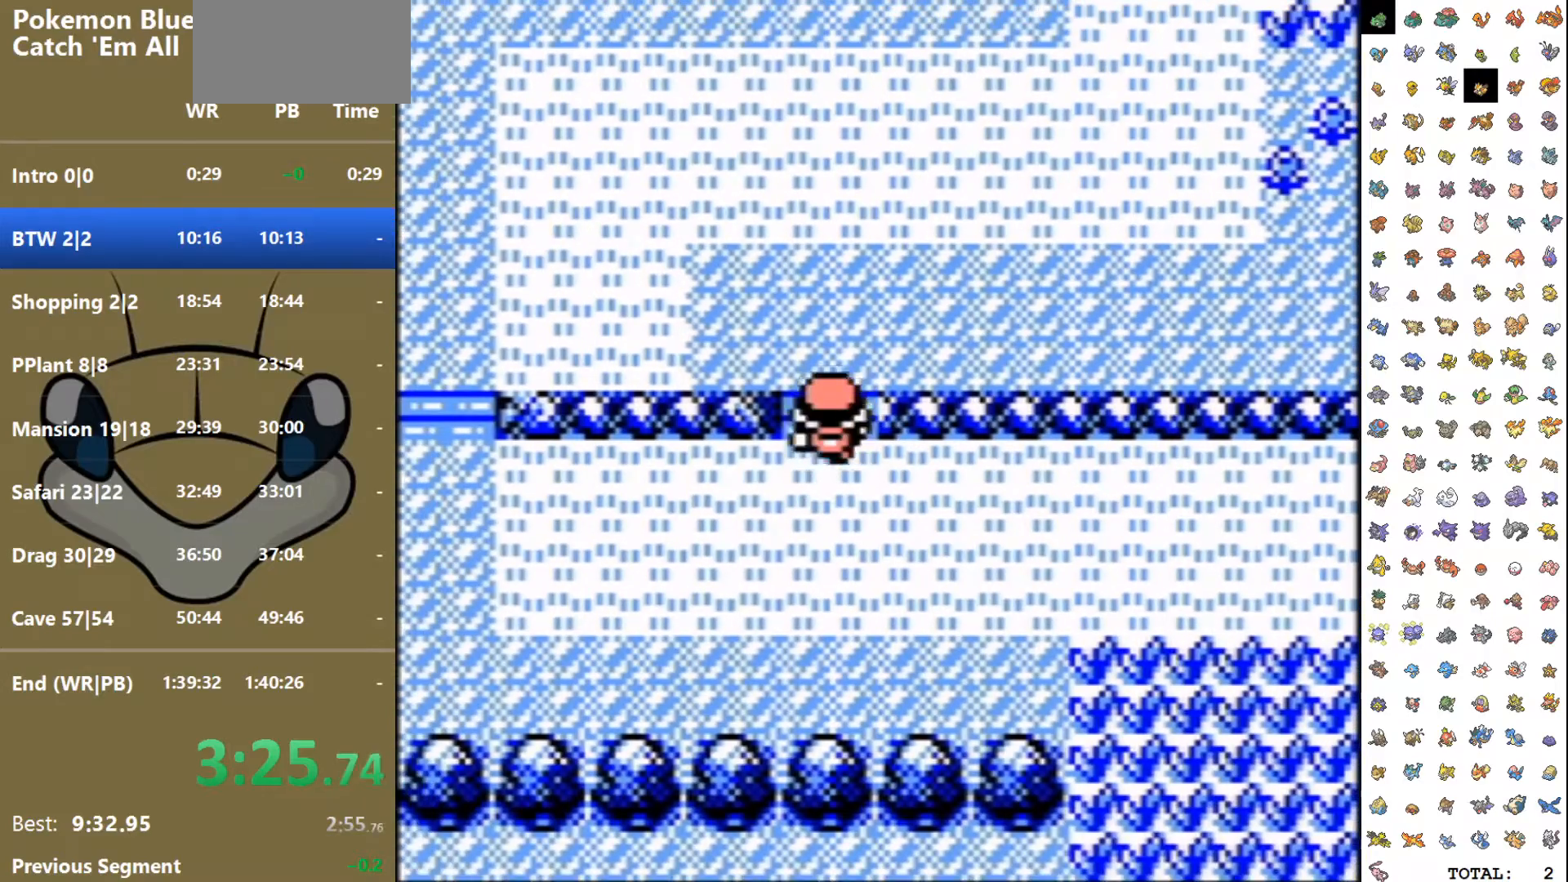
{"buttons": ["DPAD_RIGHT"], "events": [[217, "DPAD_RIGHT", "down"], [233, "DPAD_UP", "up"]]}
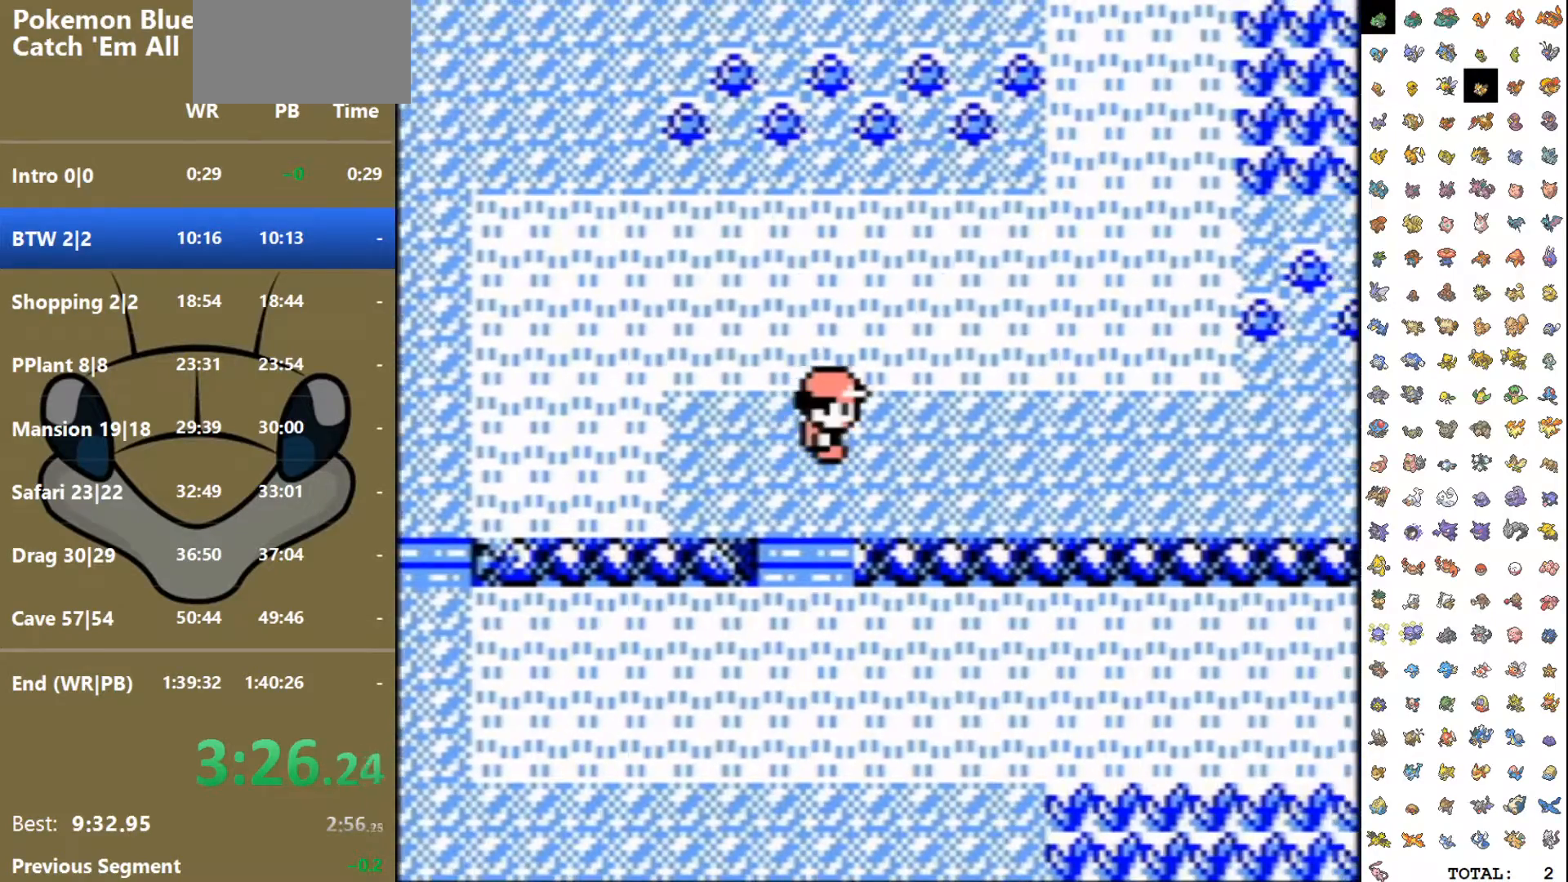
{"buttons": ["DPAD_RIGHT"], "events": []}
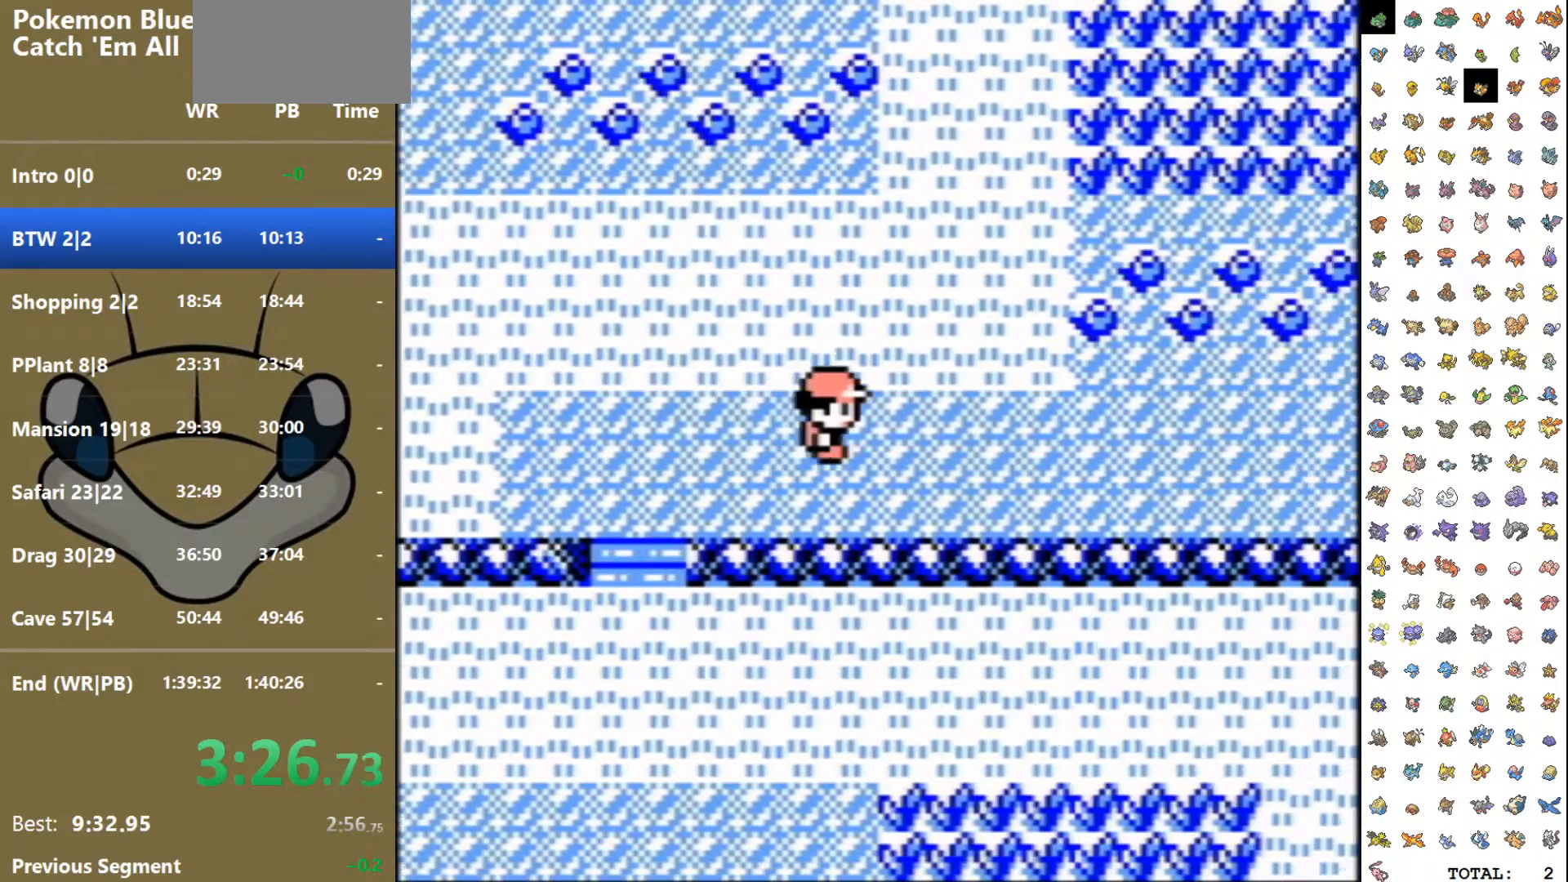
{"buttons": ["DPAD_UP"], "events": [[150, "DPAD_RIGHT", "up"], [150, "DPAD_UP", "down"]]}
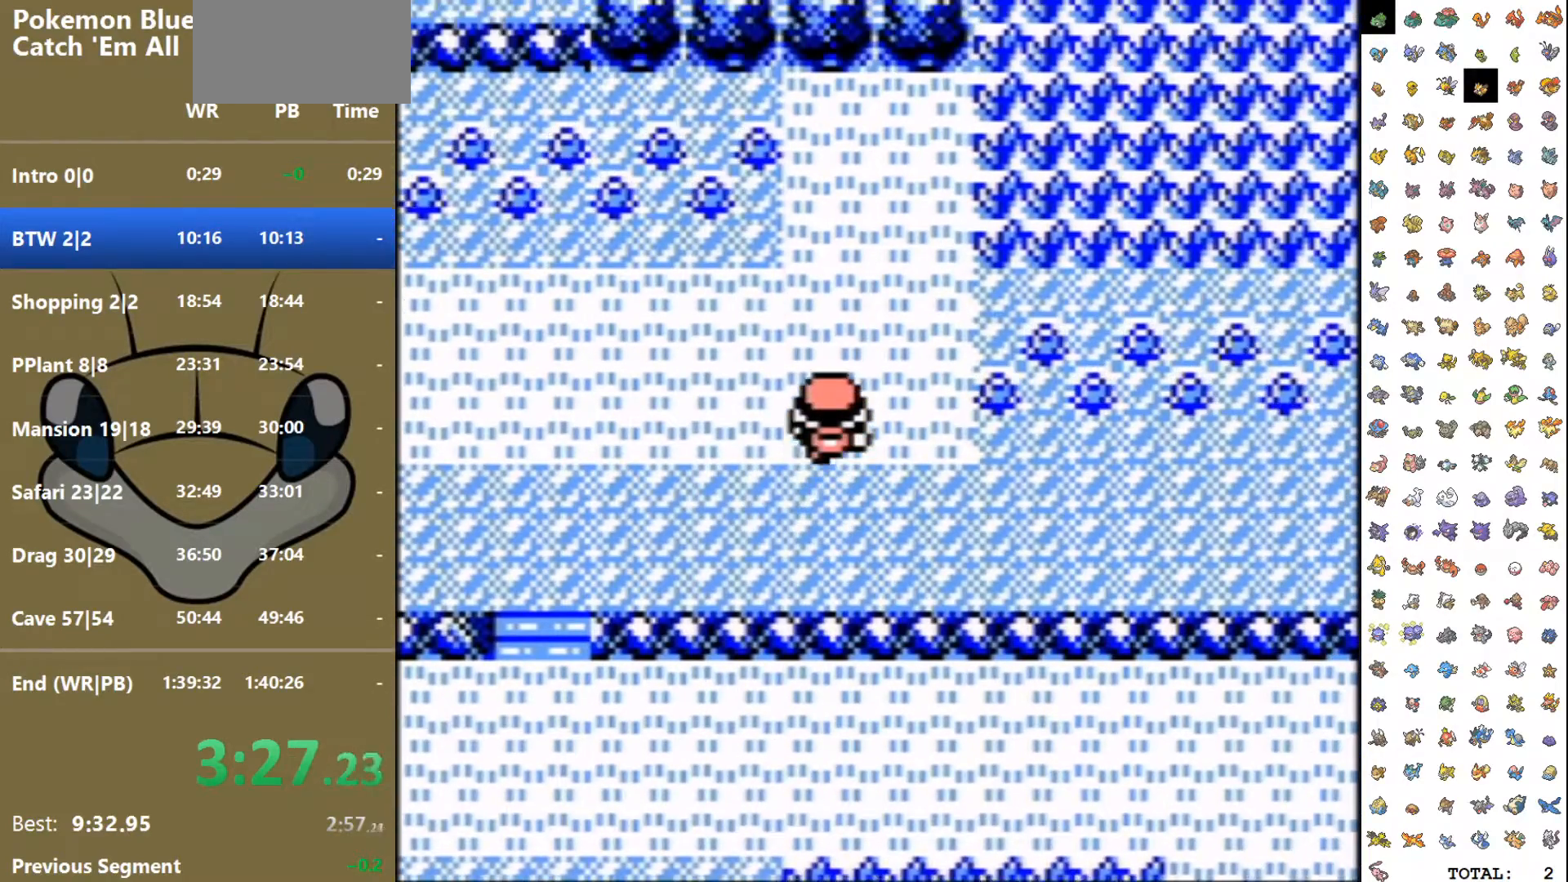
{"buttons": ["DPAD_UP"], "events": []}
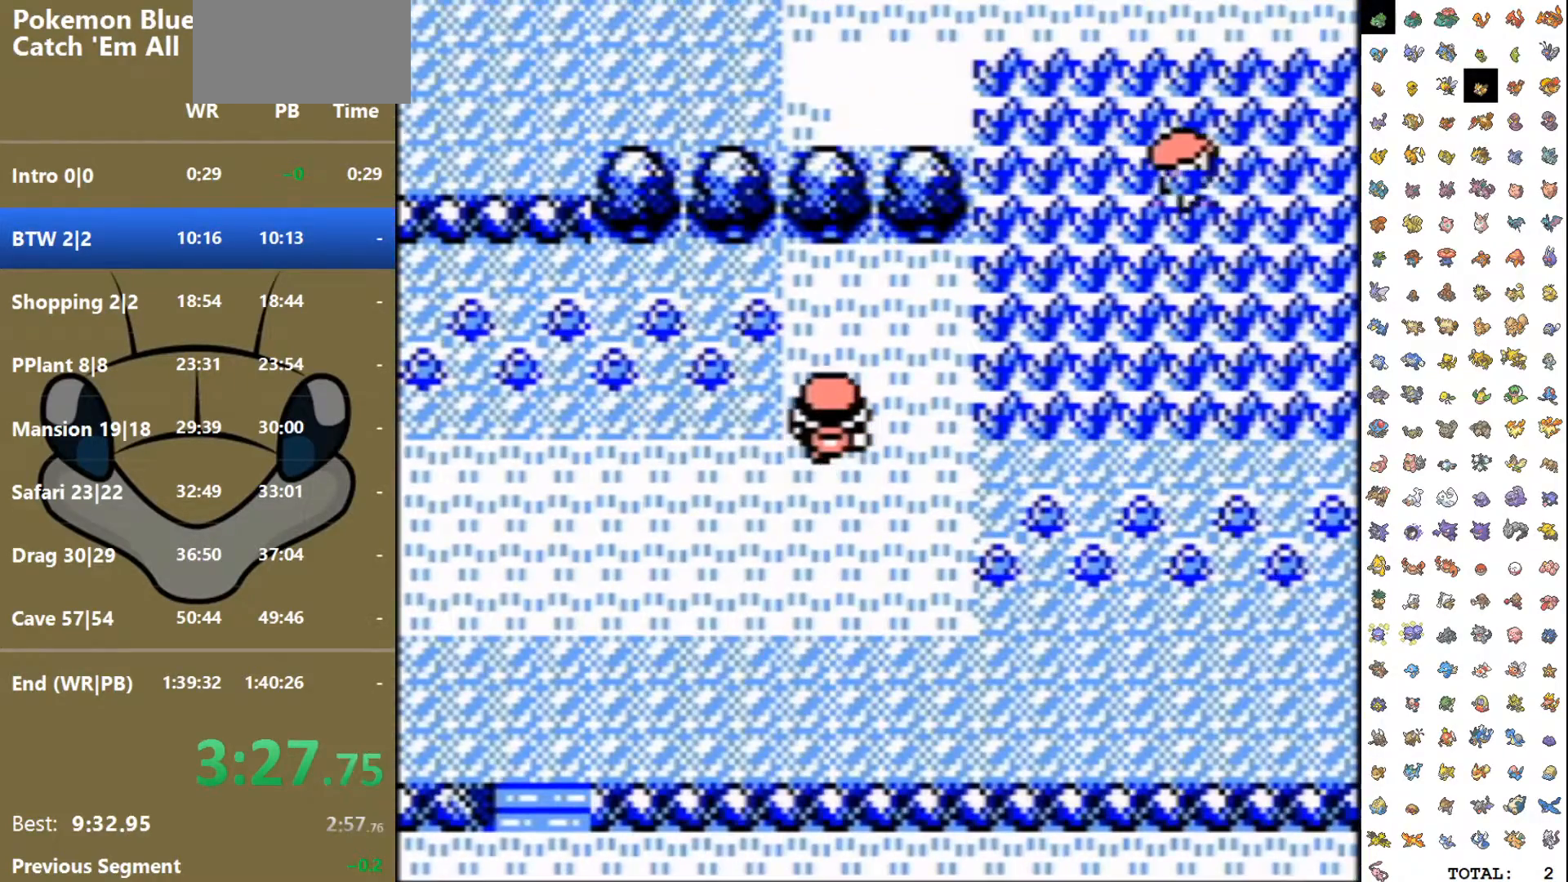
{"buttons": ["DPAD_RIGHT"], "events": [[200, "DPAD_RIGHT", "down"], [233, "DPAD_UP", "up"]]}
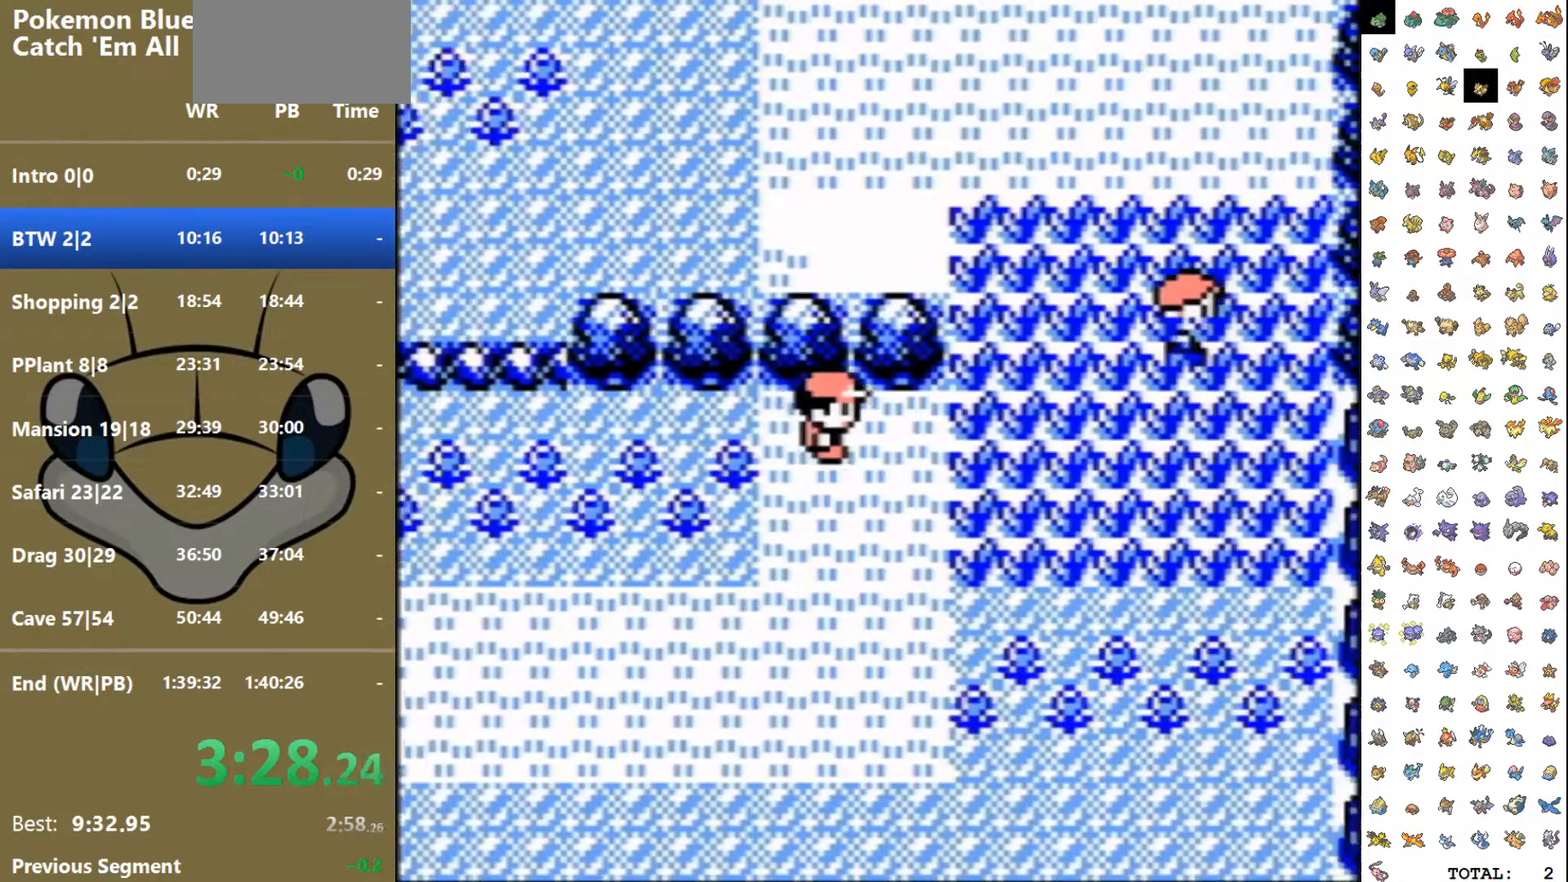
{"buttons": ["DPAD_UP"], "events": [[350, "DPAD_RIGHT", "up"], [350, "DPAD_UP", "down"]]}
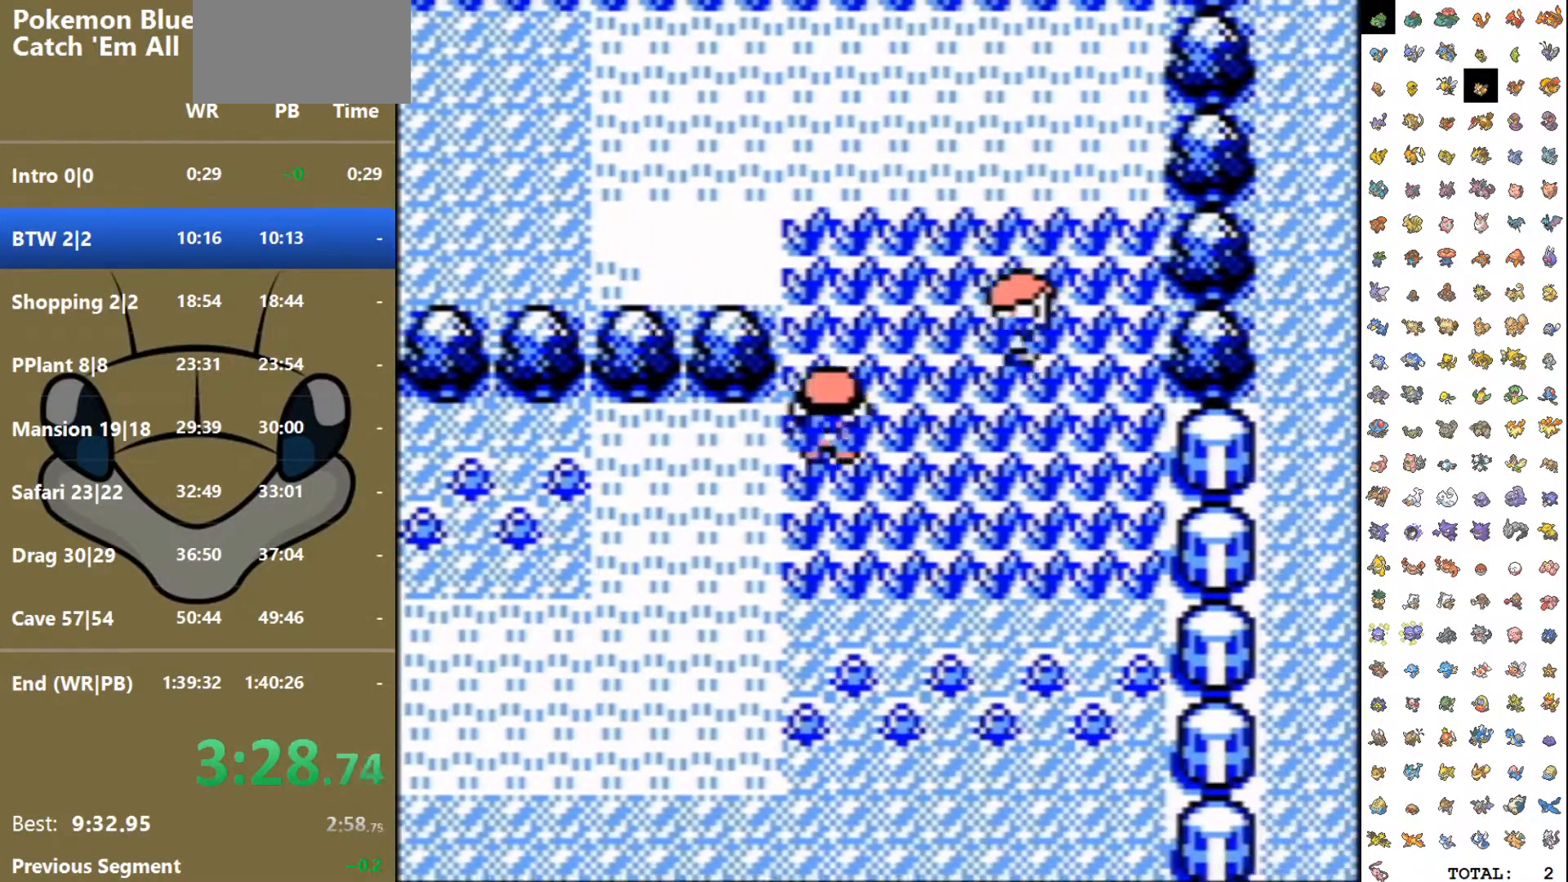
{"buttons": ["DPAD_UP"], "events": []}
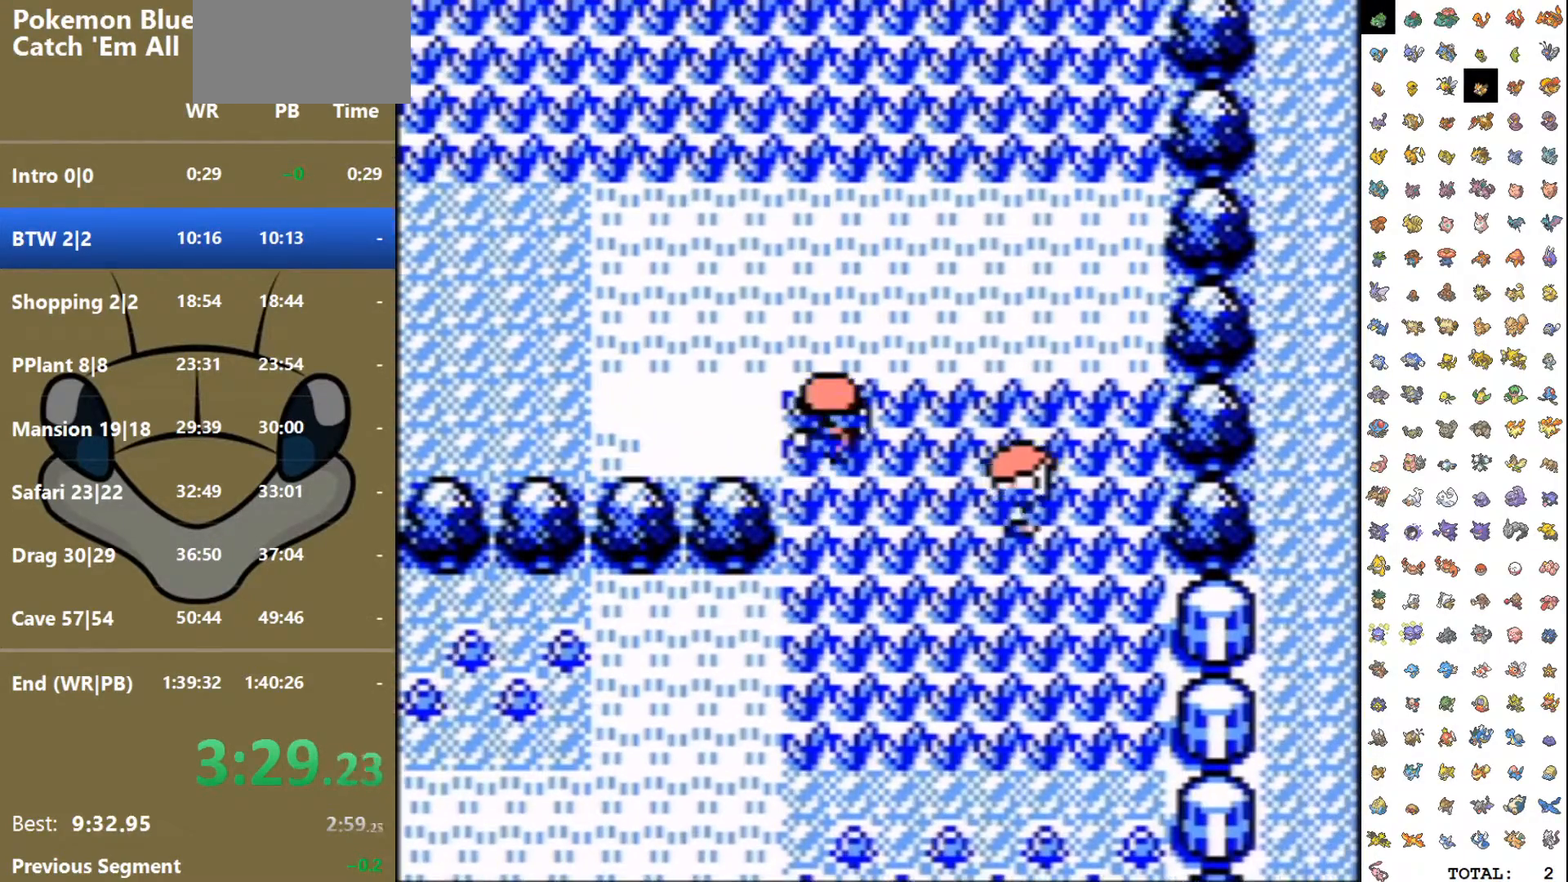
{"buttons": ["DPAD_UP"], "events": []}
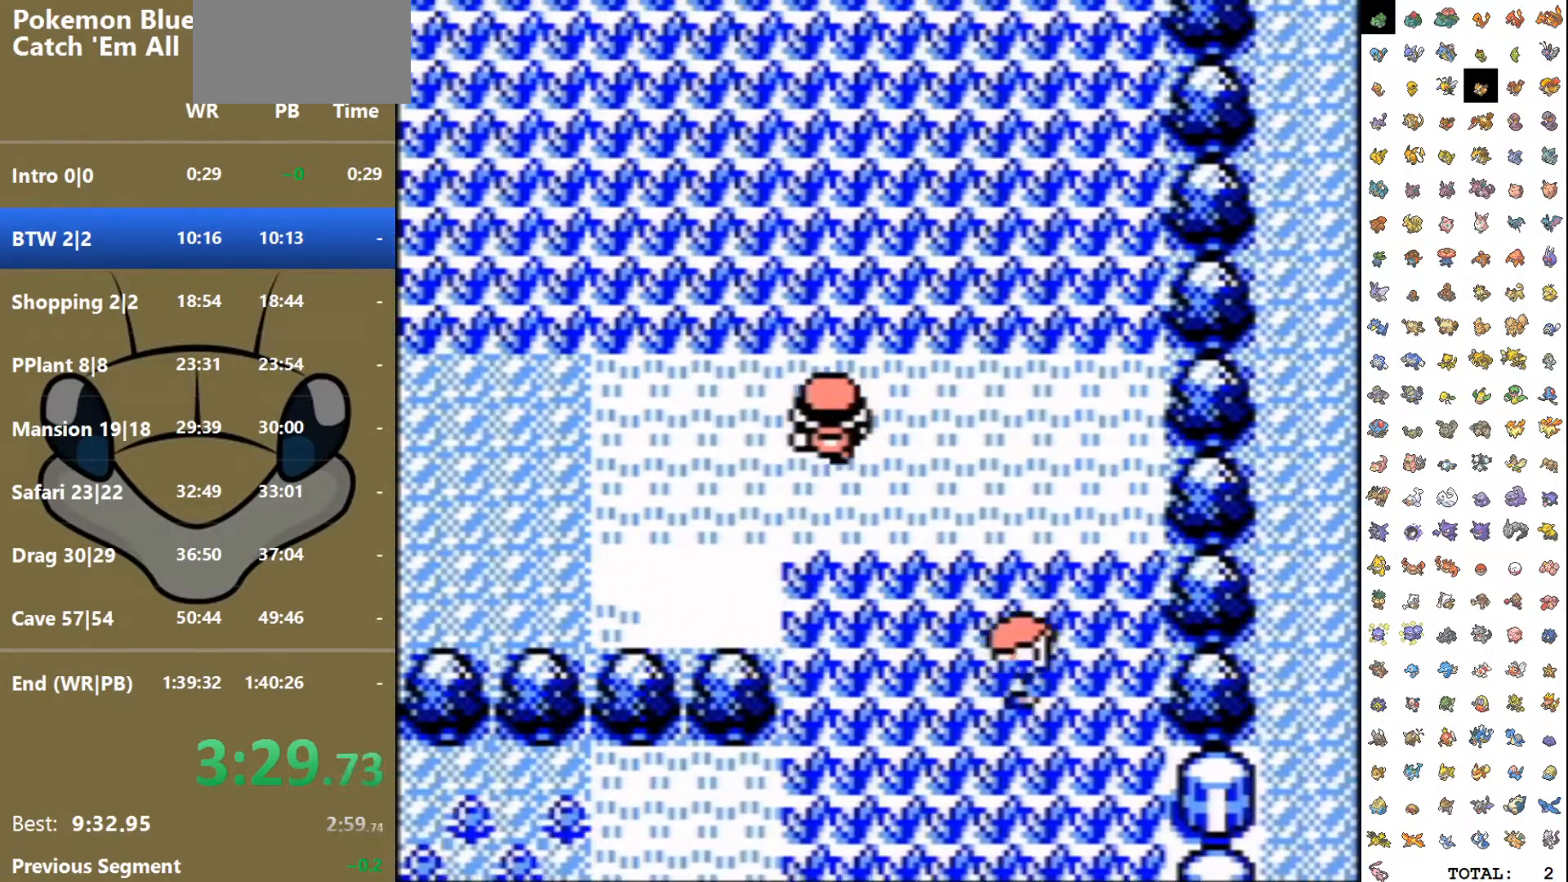
{"buttons": ["DPAD_UP"], "events": []}